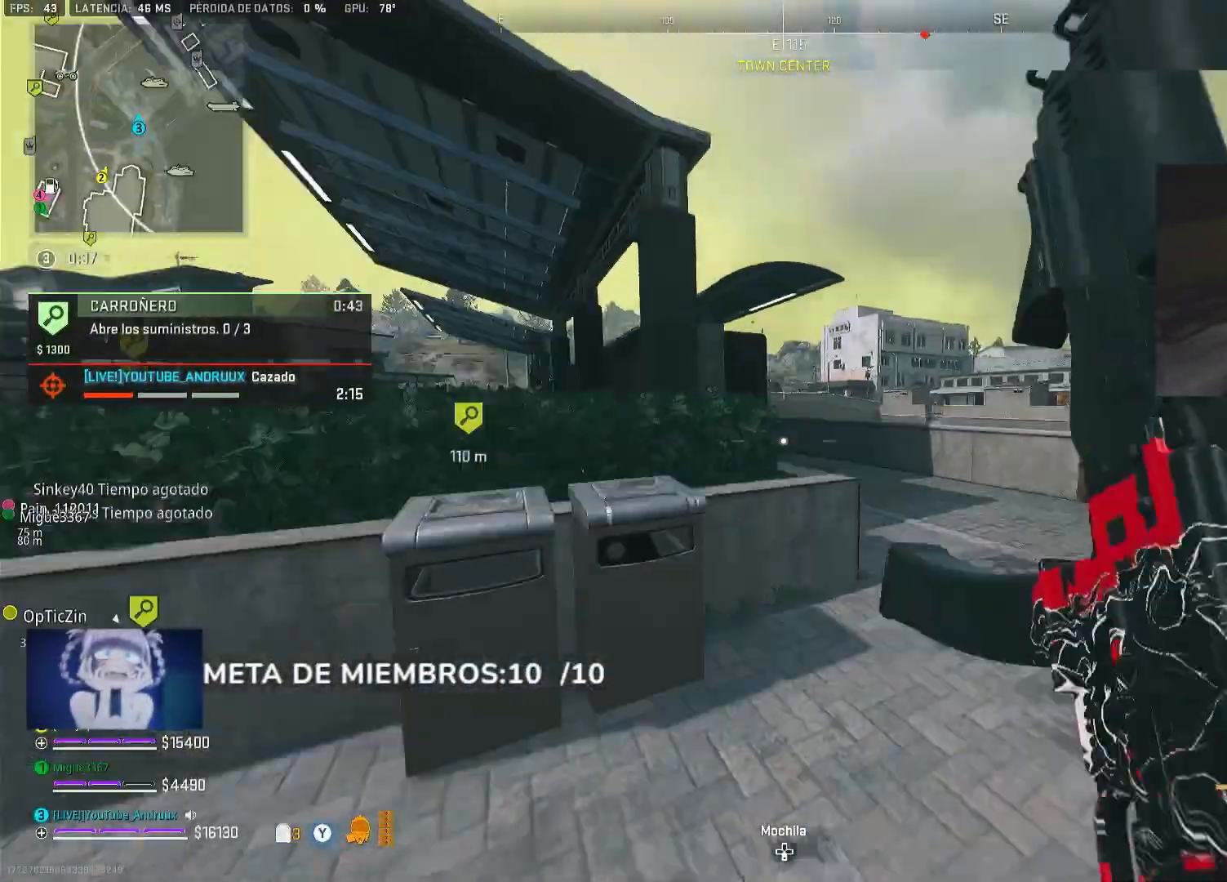
Gameplay with a controller (Xbox layout); each line is a JSON object with the inputs held at the frame after it. "events" lists button and stick changes between this image and that frame as [ms after this image, input, new state], when the widget could be followed in between.
{"buttons": [], "left_stick": "up-right", "right_stick": "center", "events": [[200, "L3", "down"], [200, "left_stick", "up-right"], [300, "L3", "up"], [367, "L3", "down"], [467, "L3", "up"]]}
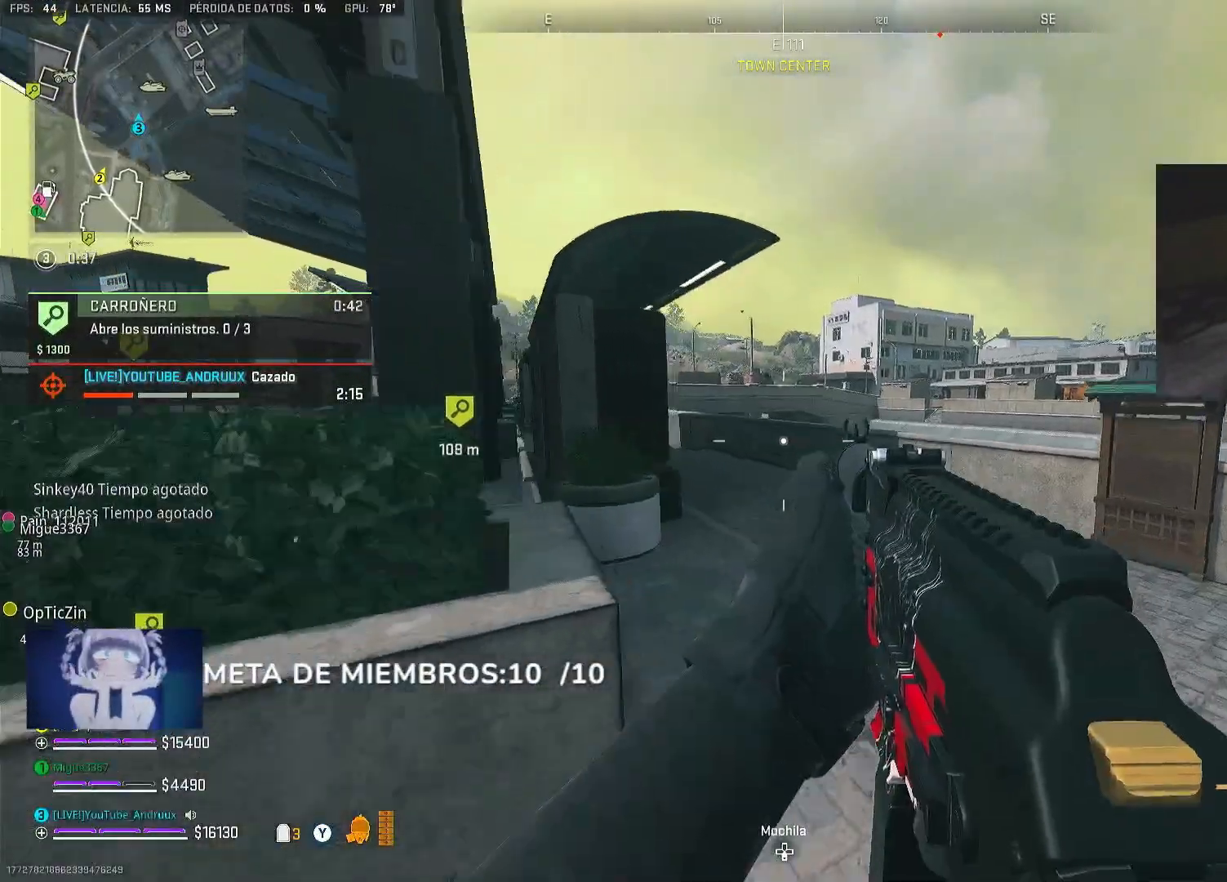
{"buttons": ["Y", "L1"], "left_stick": "right", "right_stick": "center", "events": [[100, "left_stick", "right"], [100, "right_stick", "left"], [167, "right_stick", "center"], [233, "R3", "down"], [333, "R3", "up"], [500, "L1", "down"], [500, "Y", "down"]]}
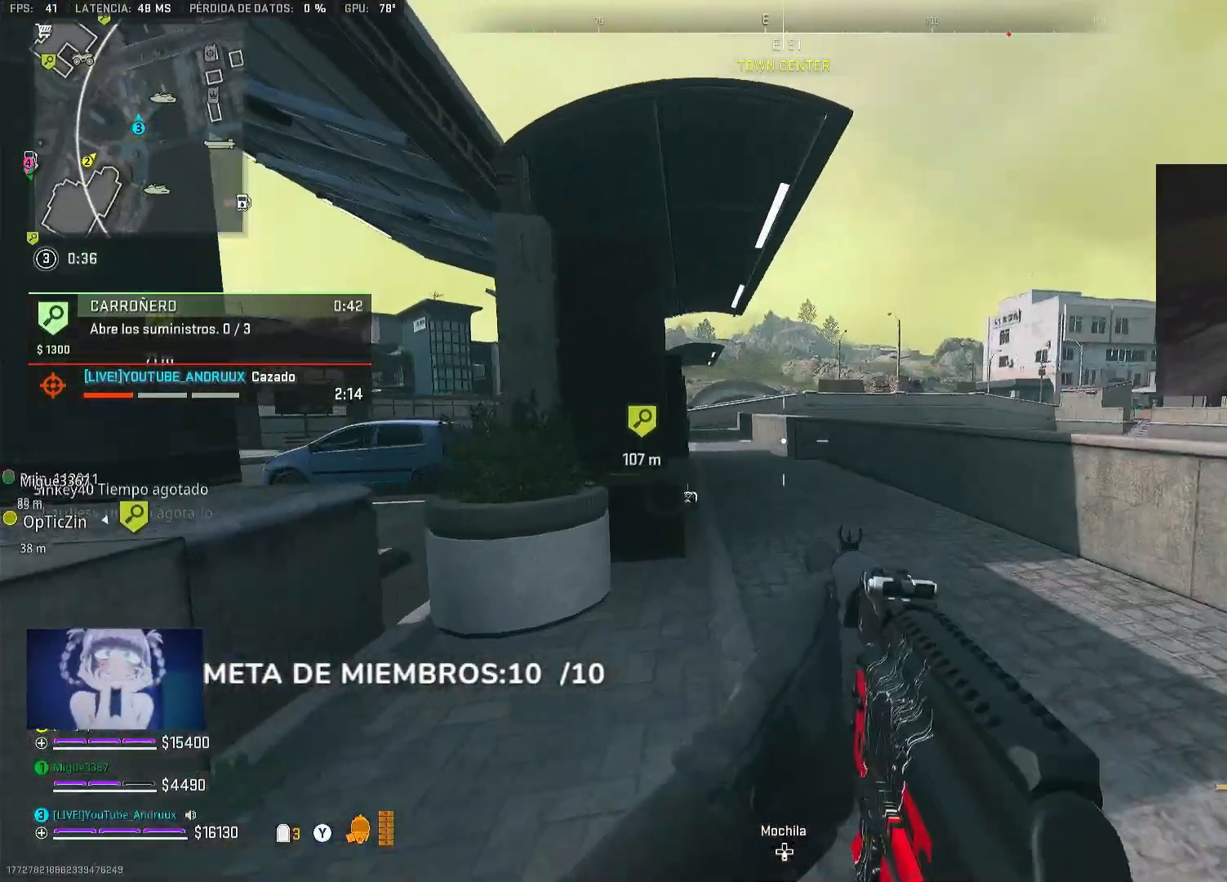
{"buttons": [], "left_stick": "up-right", "right_stick": "center", "events": [[67, "Y", "up"], [100, "L1", "up"], [200, "left_stick", "up-right"], [200, "right_stick", "down-right"], [267, "L3", "down"], [333, "L3", "up"], [367, "right_stick", "center"], [400, "L1", "down"], [500, "L1", "up"]]}
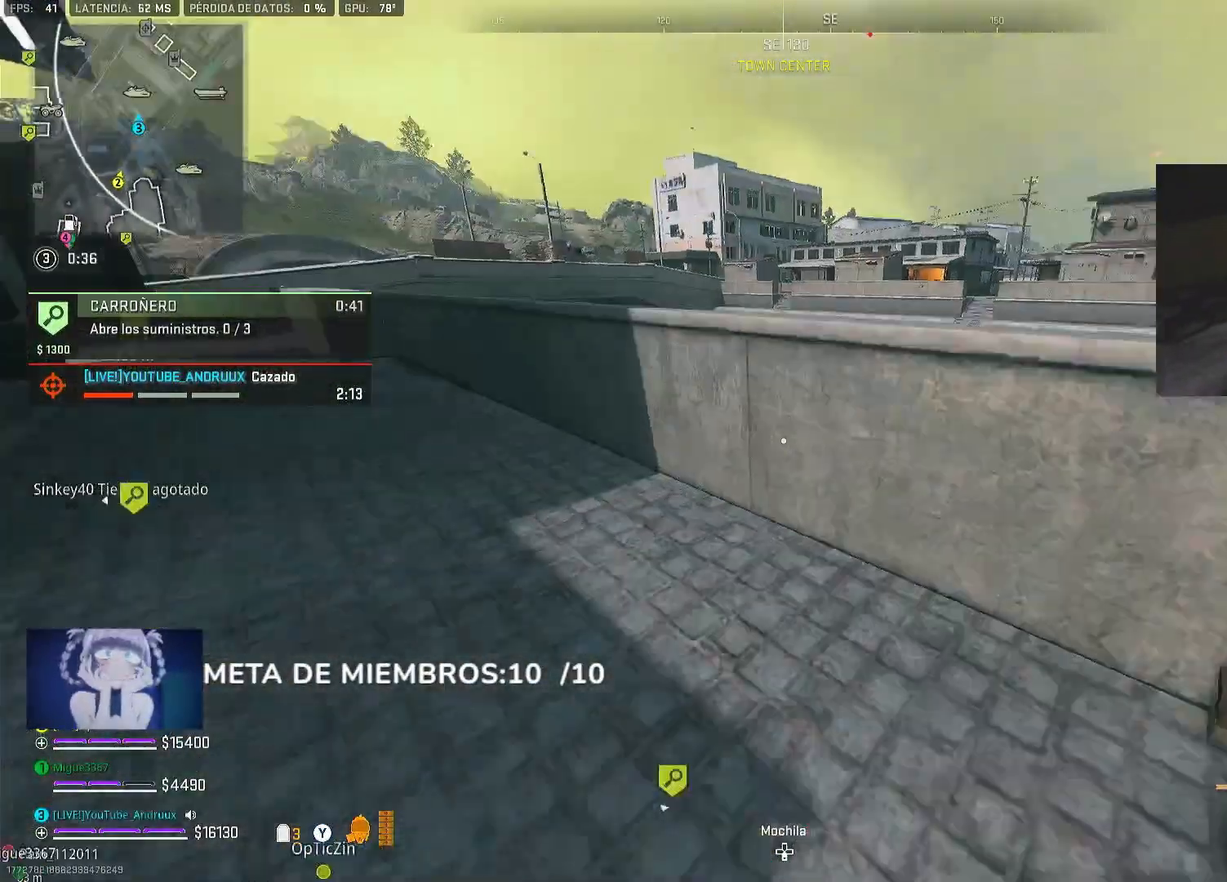
{"buttons": ["L2"], "left_stick": "center", "right_stick": "center", "events": [[33, "left_stick", "up"], [67, "L1", "down"], [267, "L1", "up"], [283, "left_stick", "left"], [333, "right_stick", "right"], [367, "L2", "down"], [467, "right_stick", "center"], [500, "left_stick", "center"]]}
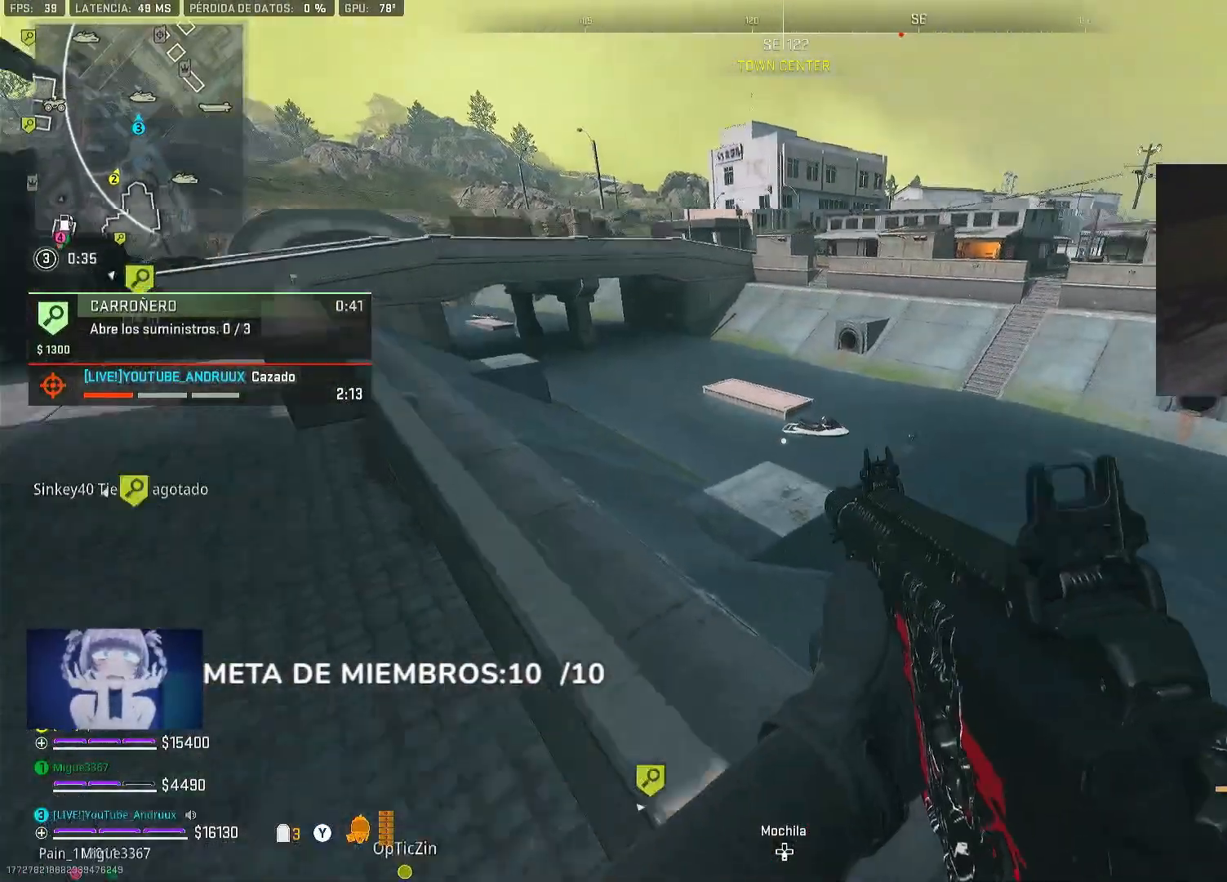
{"buttons": ["L2", "R2"], "left_stick": "center", "right_stick": "center", "events": [[33, "left_stick", "down-right"], [67, "right_stick", "right"], [133, "right_stick", "center"], [167, "left_stick", "center"], [233, "right_stick", "right"], [367, "R2", "down"], [467, "right_stick", "center"]]}
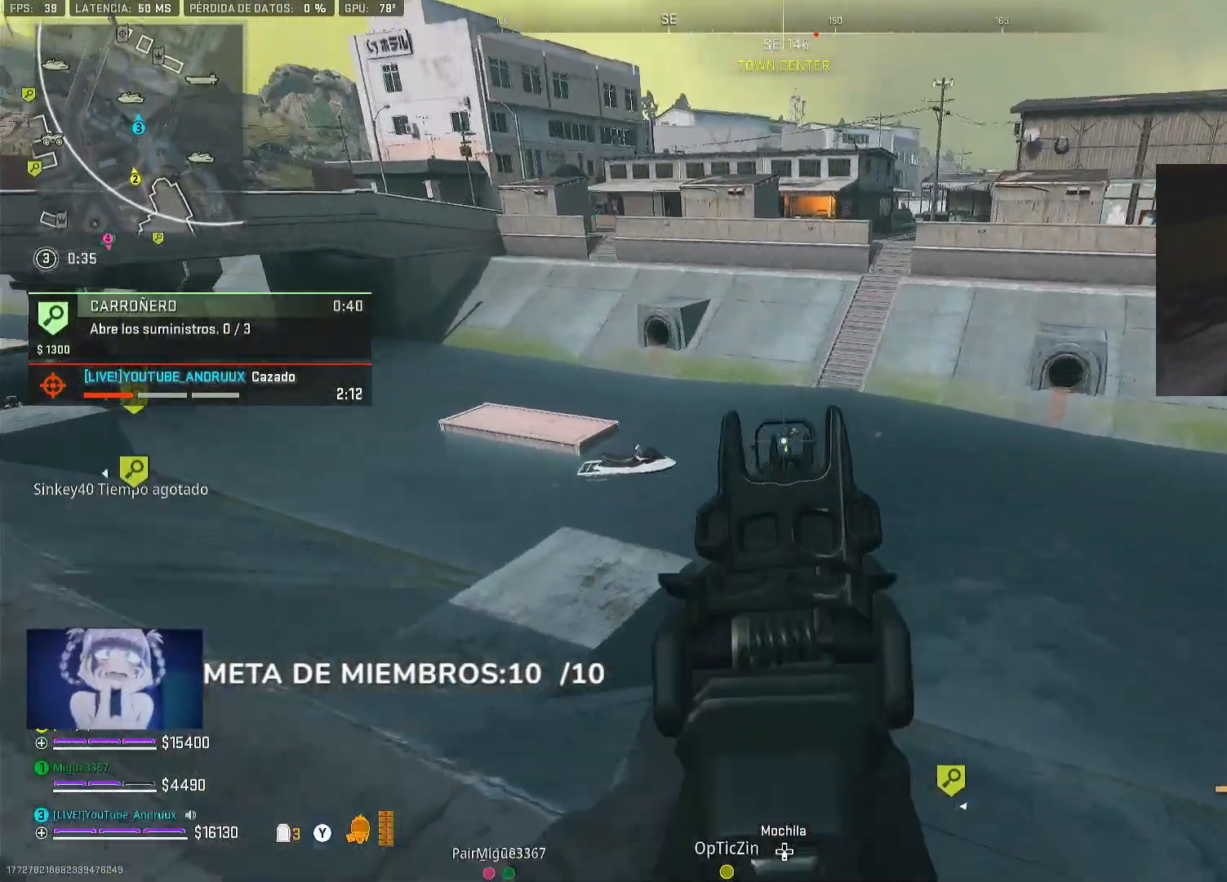
{"buttons": ["L2", "R2"], "left_stick": "center", "right_stick": "center", "events": []}
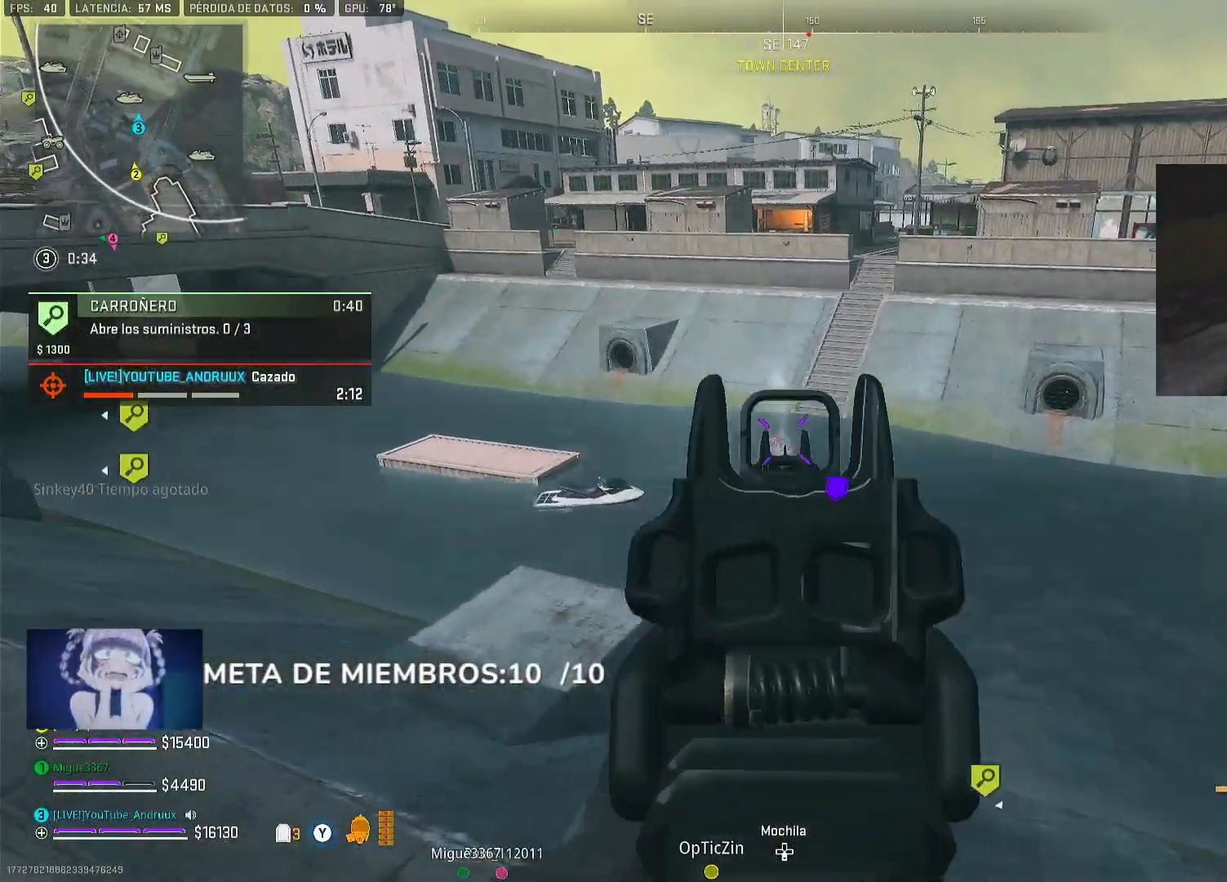
{"buttons": ["L2", "R2"], "left_stick": "center", "right_stick": "center", "events": [[367, "right_stick", "right"], [467, "right_stick", "center"]]}
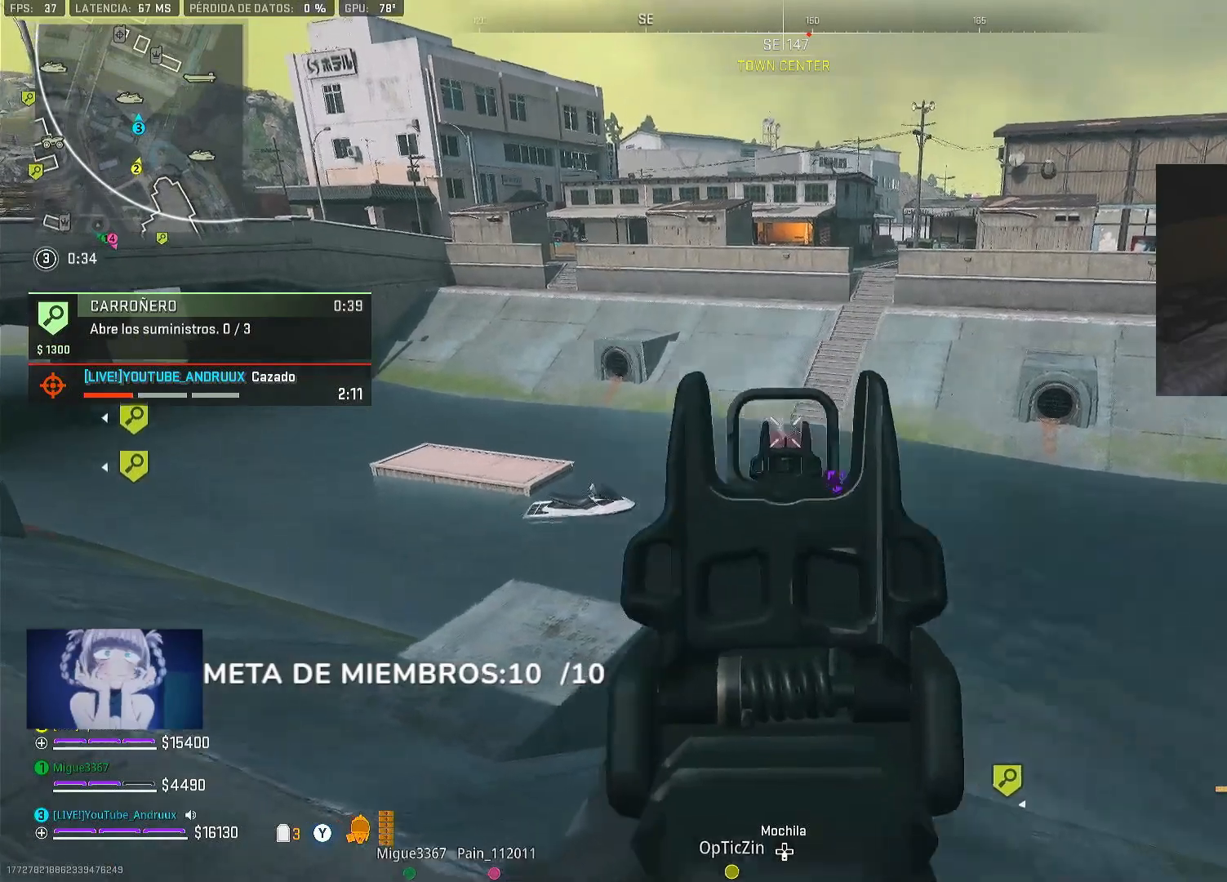
{"buttons": ["L2", "R2"], "left_stick": "center", "right_stick": "center", "events": [[100, "right_stick", "down-right"], [433, "right_stick", "up-left"], [500, "right_stick", "center"]]}
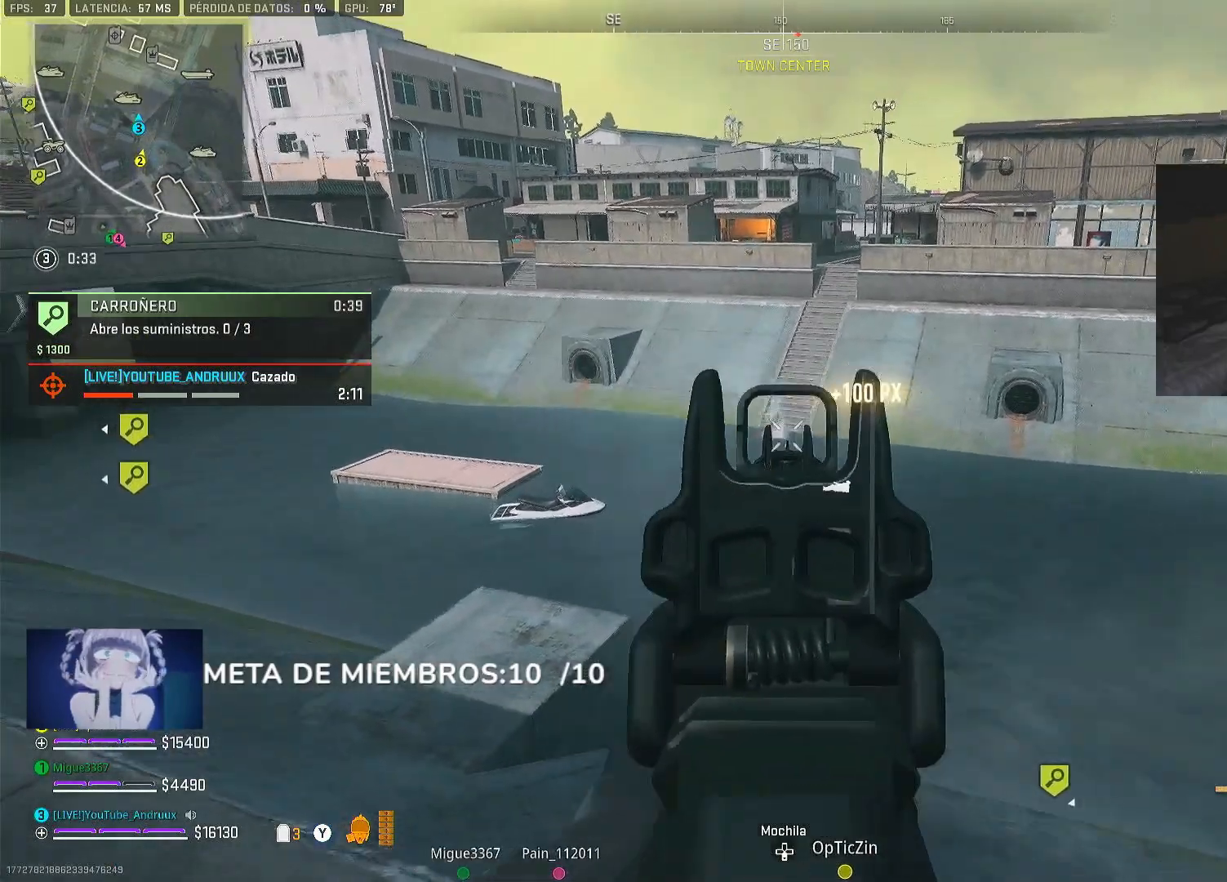
{"buttons": ["L2", "R2"], "left_stick": "center", "right_stick": "center", "events": [[167, "right_stick", "up"], [333, "right_stick", "center"]]}
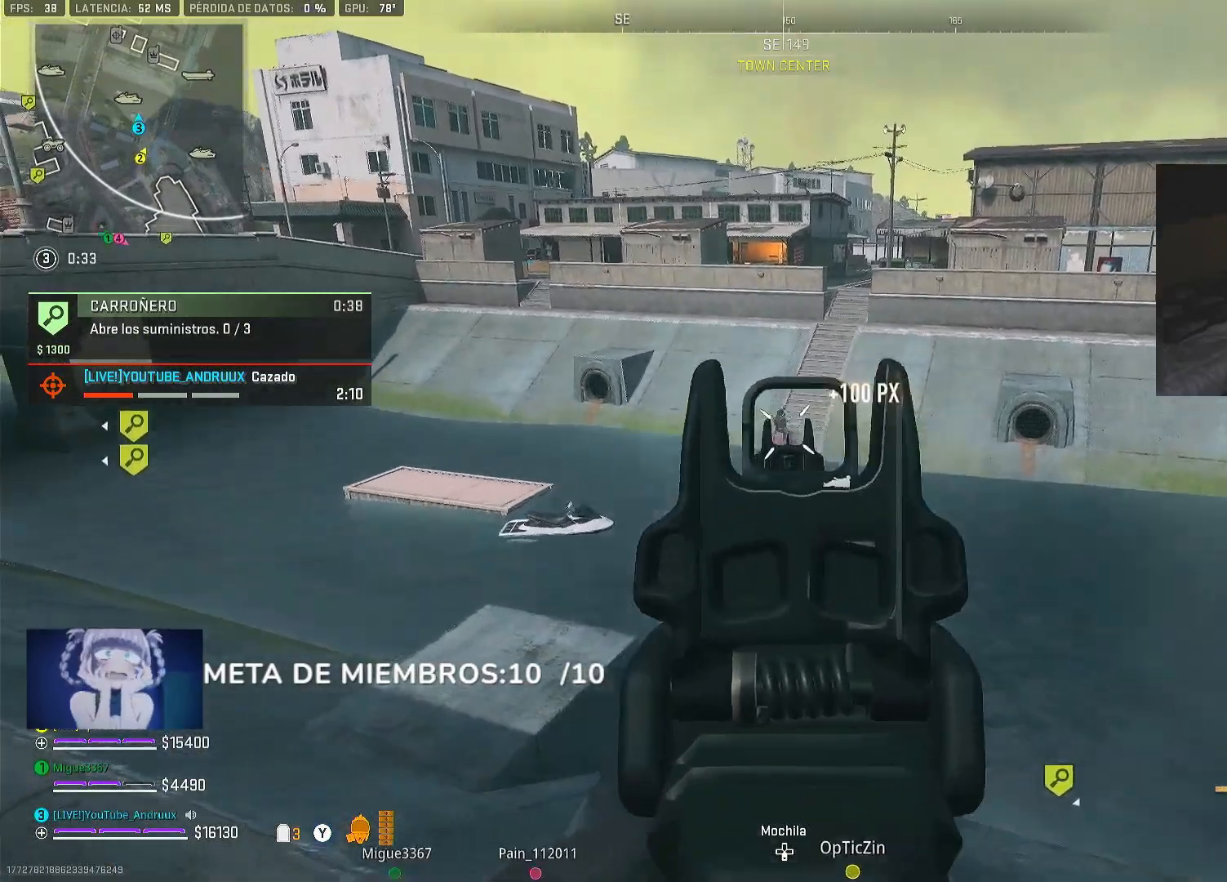
{"buttons": ["L2", "R2"], "left_stick": "center", "right_stick": "right", "events": [[67, "right_stick", "up-left"], [233, "right_stick", "right"]]}
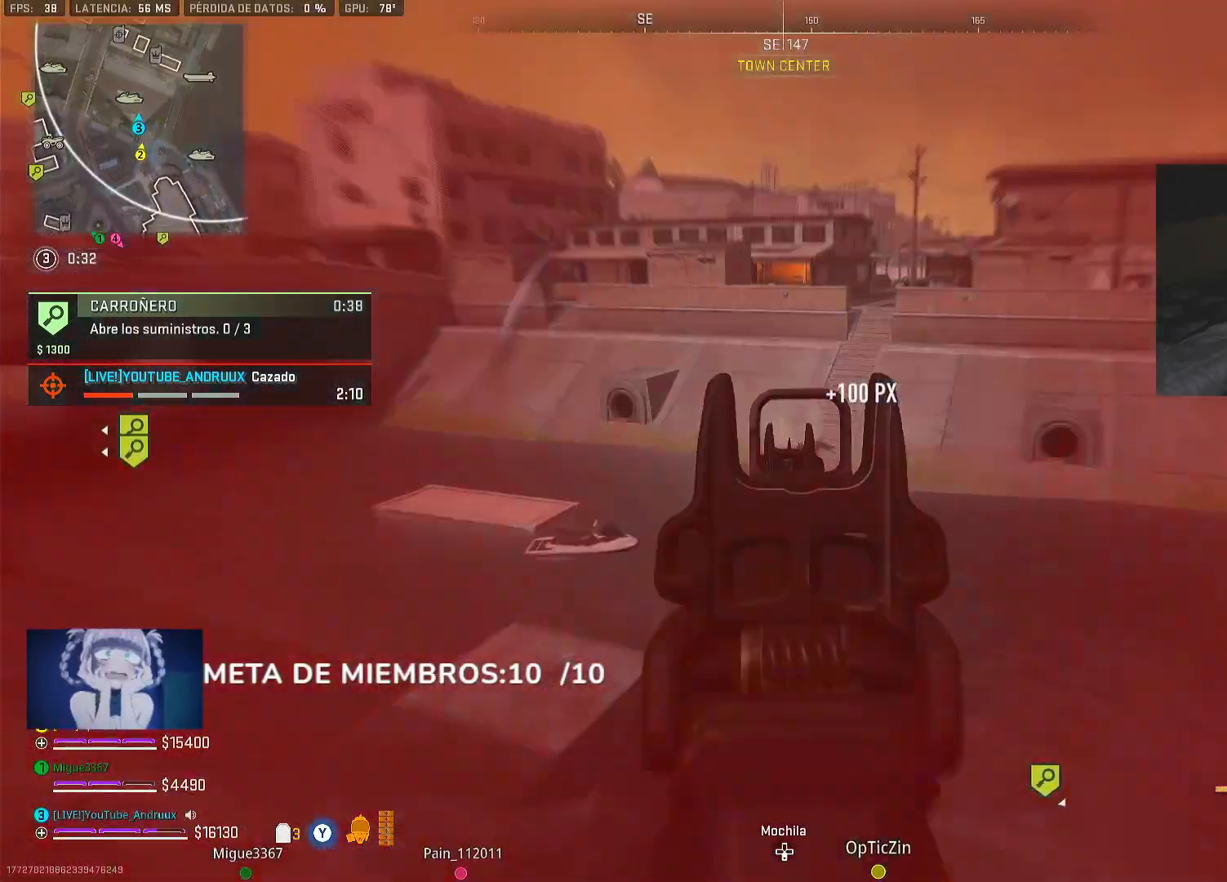
{"buttons": ["L2", "R2"], "left_stick": "down-right", "right_stick": "center", "events": [[33, "left_stick", "down"], [67, "right_stick", "down-right"], [233, "right_stick", "center"], [433, "left_stick", "down-right"]]}
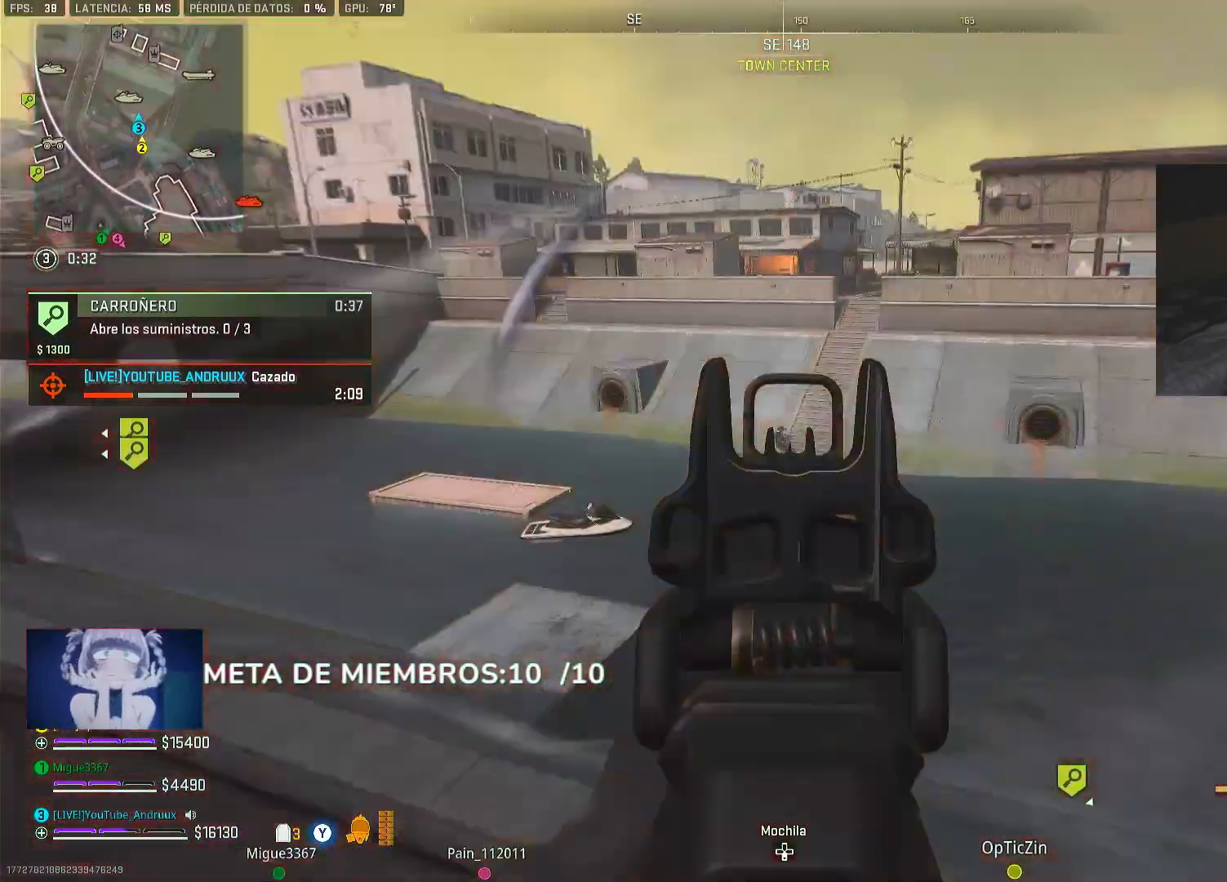
{"buttons": ["R3"], "left_stick": "down-right", "right_stick": "left", "events": [[33, "right_stick", "up"], [167, "L2", "up"], [167, "R3", "down"], [167, "right_stick", "up-left"], [333, "right_stick", "left"], [367, "R2", "up"]]}
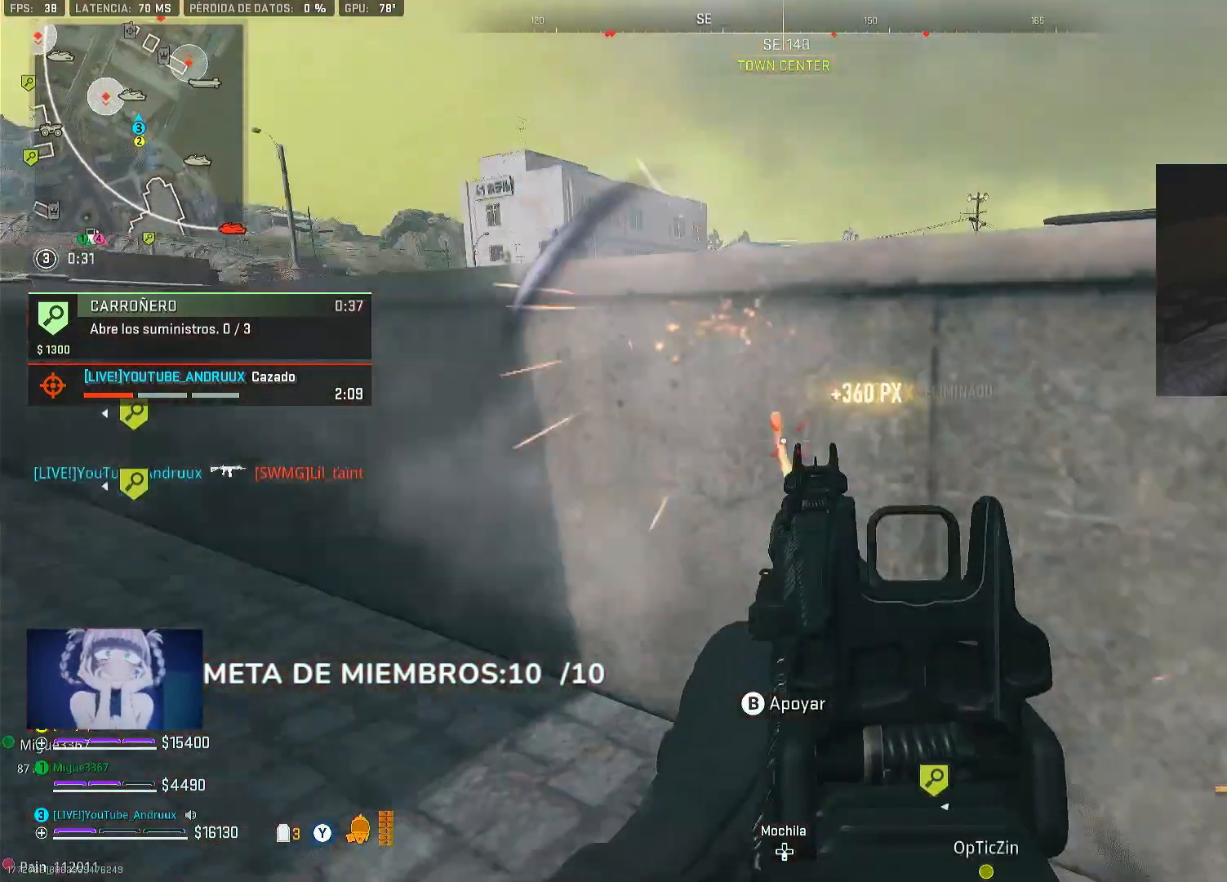
{"buttons": ["L3"], "left_stick": "up-right", "right_stick": "center", "events": [[67, "right_stick", "center"], [200, "R3", "up"], [233, "right_stick", "up-left"], [300, "left_stick", "right"], [333, "right_stick", "right"], [400, "left_stick", "up-right"], [400, "right_stick", "center"], [433, "L3", "down"]]}
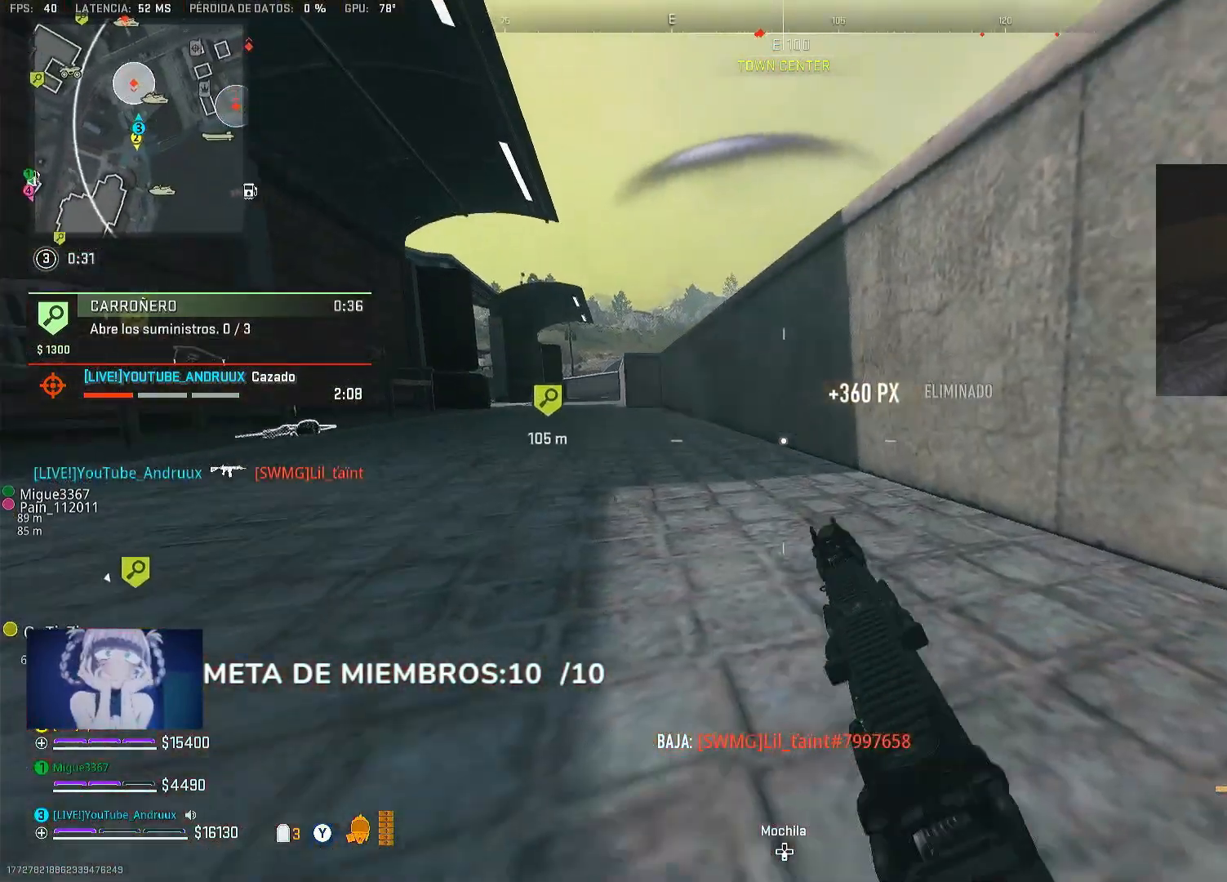
{"buttons": ["L2"], "left_stick": "right", "right_stick": "down", "events": [[33, "L3", "up"], [67, "left_stick", "down-right"], [67, "right_stick", "up"], [133, "right_stick", "up-left"], [200, "L2", "down"], [200, "left_stick", "down-left"], [267, "right_stick", "center"], [433, "right_stick", "down"], [500, "left_stick", "right"]]}
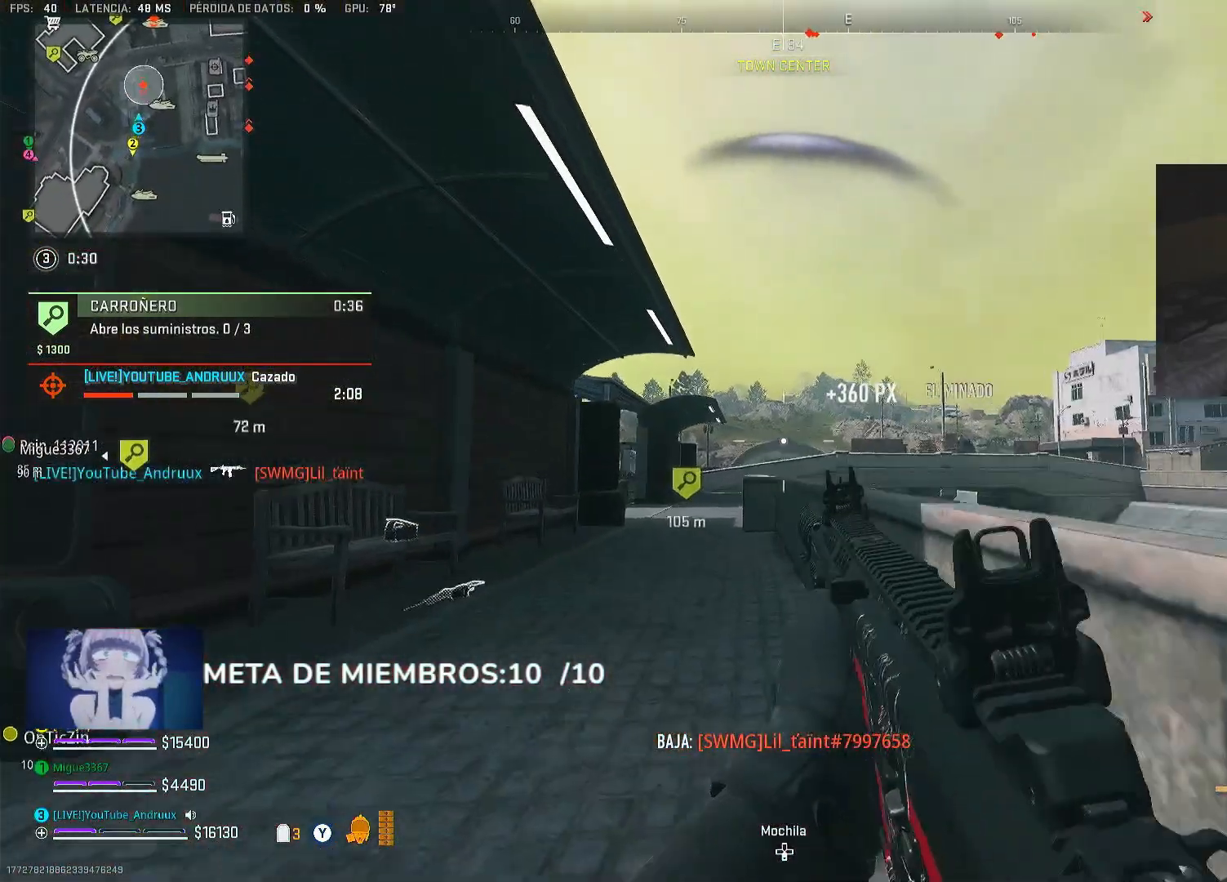
{"buttons": ["L2"], "left_stick": "right", "right_stick": "center", "events": [[267, "L1", "down"], [267, "right_stick", "center"], [367, "L1", "up"]]}
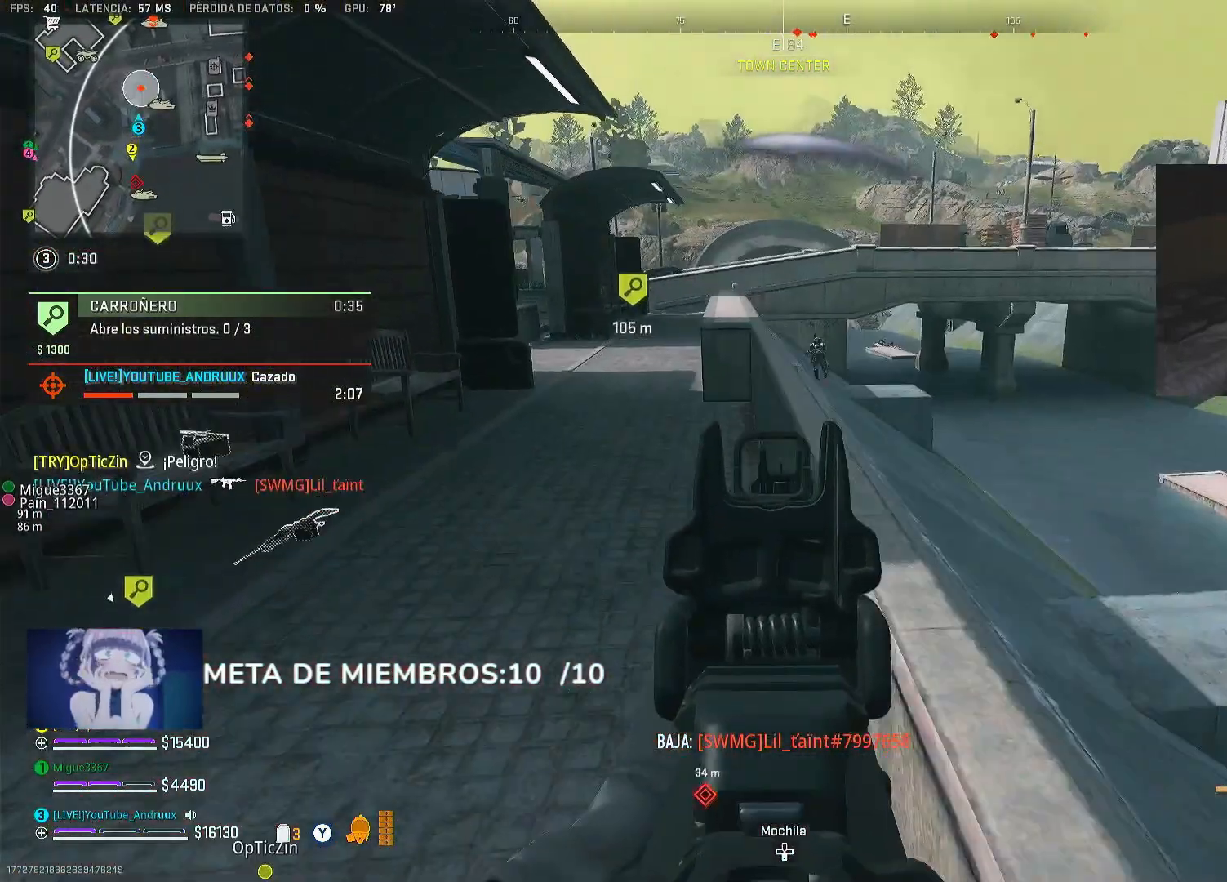
{"buttons": ["L2", "R2"], "left_stick": "down-left", "right_stick": "down", "events": [[33, "right_stick", "up-right"], [133, "right_stick", "up-left"], [200, "right_stick", "up-right"], [233, "R2", "down"], [400, "right_stick", "down"], [433, "left_stick", "down-left"]]}
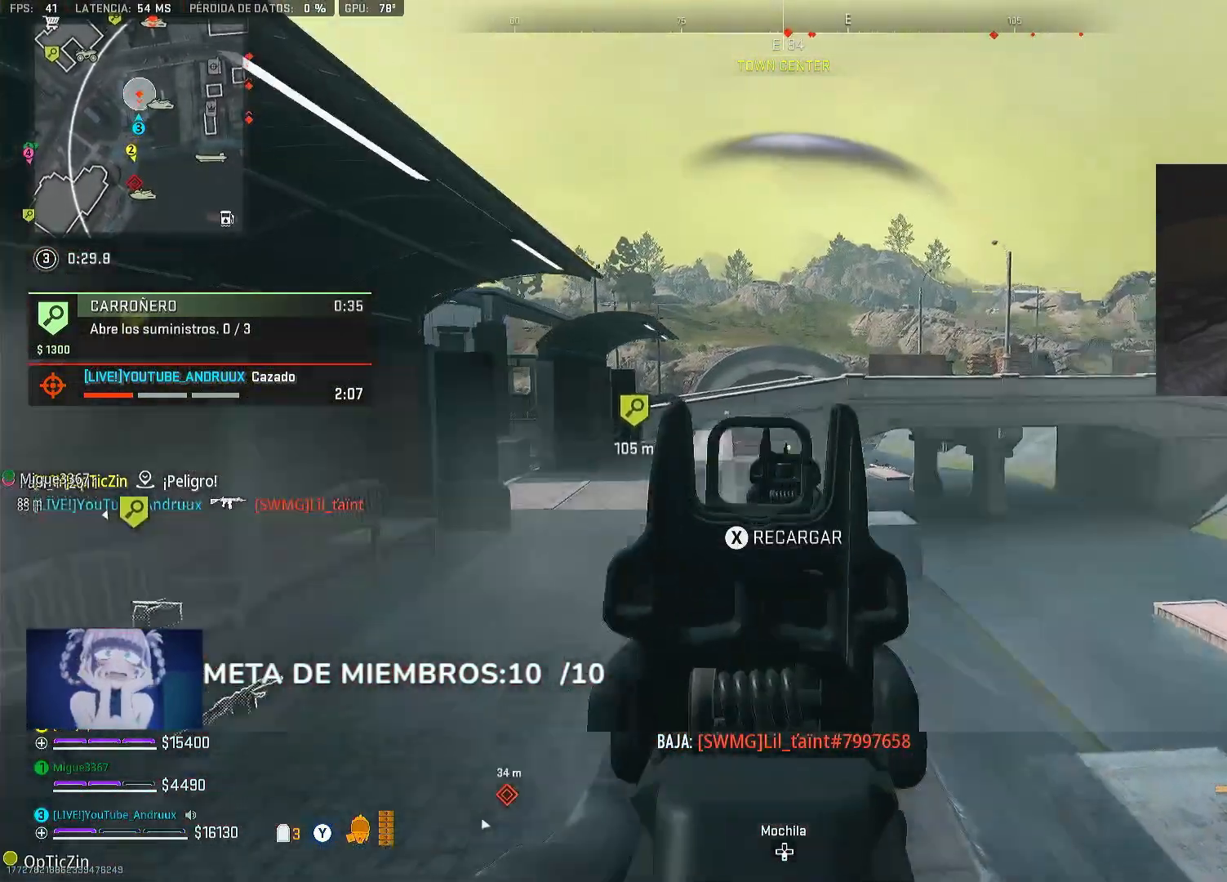
{"buttons": ["L2", "R2"], "left_stick": "left", "right_stick": "center", "events": [[100, "left_stick", "down-right"], [100, "right_stick", "center"], [433, "left_stick", "left"]]}
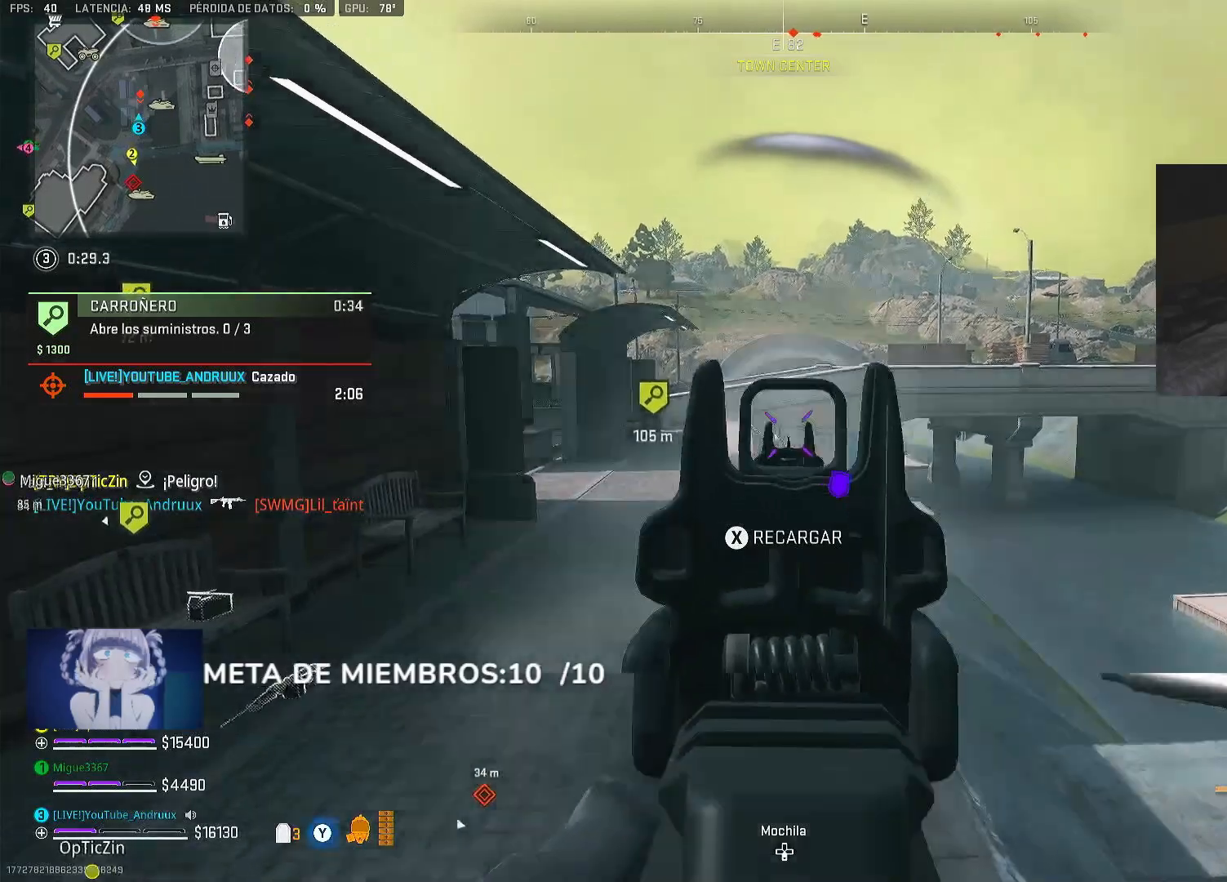
{"buttons": [], "left_stick": "down-left", "right_stick": "center", "events": [[33, "left_stick", "down-left"], [100, "right_stick", "down"], [200, "left_stick", "down-right"], [200, "right_stick", "center"], [400, "left_stick", "center"], [467, "R2", "up"], [500, "L2", "up"], [500, "left_stick", "down-left"]]}
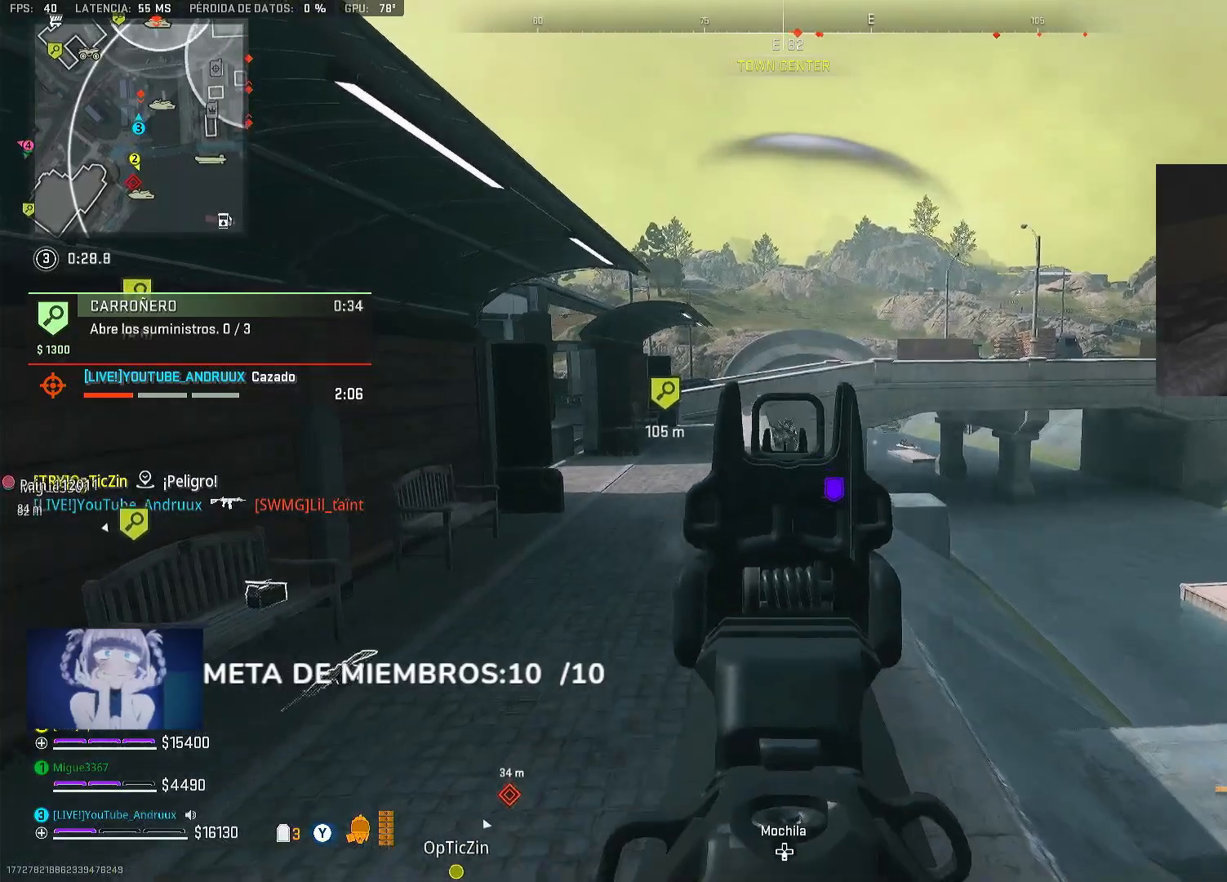
{"buttons": ["L3"], "left_stick": "up-left", "right_stick": "up-left", "events": [[33, "Y", "down"], [100, "Y", "up"], [100, "left_stick", "up"], [433, "right_stick", "up-left"], [467, "L3", "down"], [467, "left_stick", "up-left"]]}
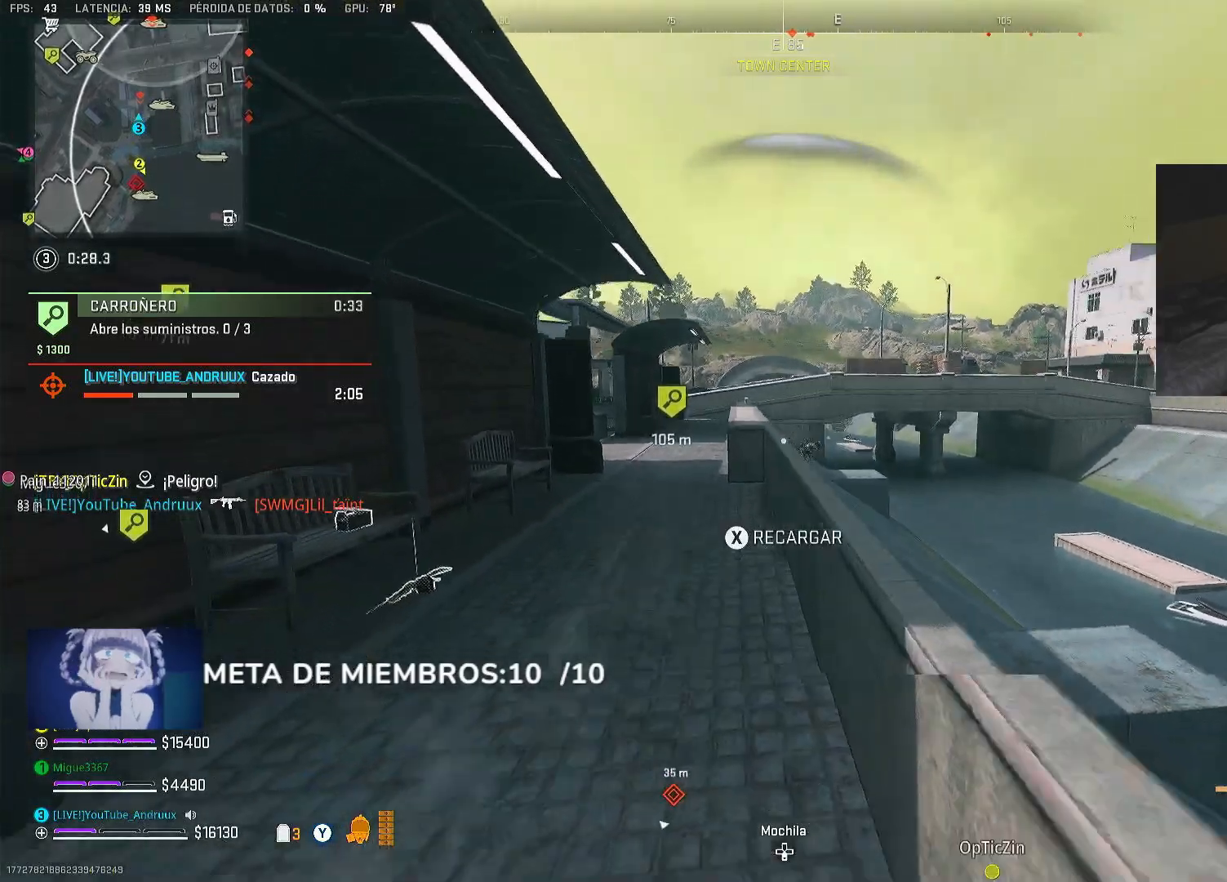
{"buttons": [], "left_stick": "right", "right_stick": "center", "events": [[67, "right_stick", "center"], [200, "right_stick", "down-right"], [233, "L3", "up"], [233, "left_stick", "up-right"], [283, "left_stick", "right"], [333, "L1", "down"], [333, "right_stick", "center"], [433, "right_stick", "down"], [467, "L1", "up"], [500, "right_stick", "center"]]}
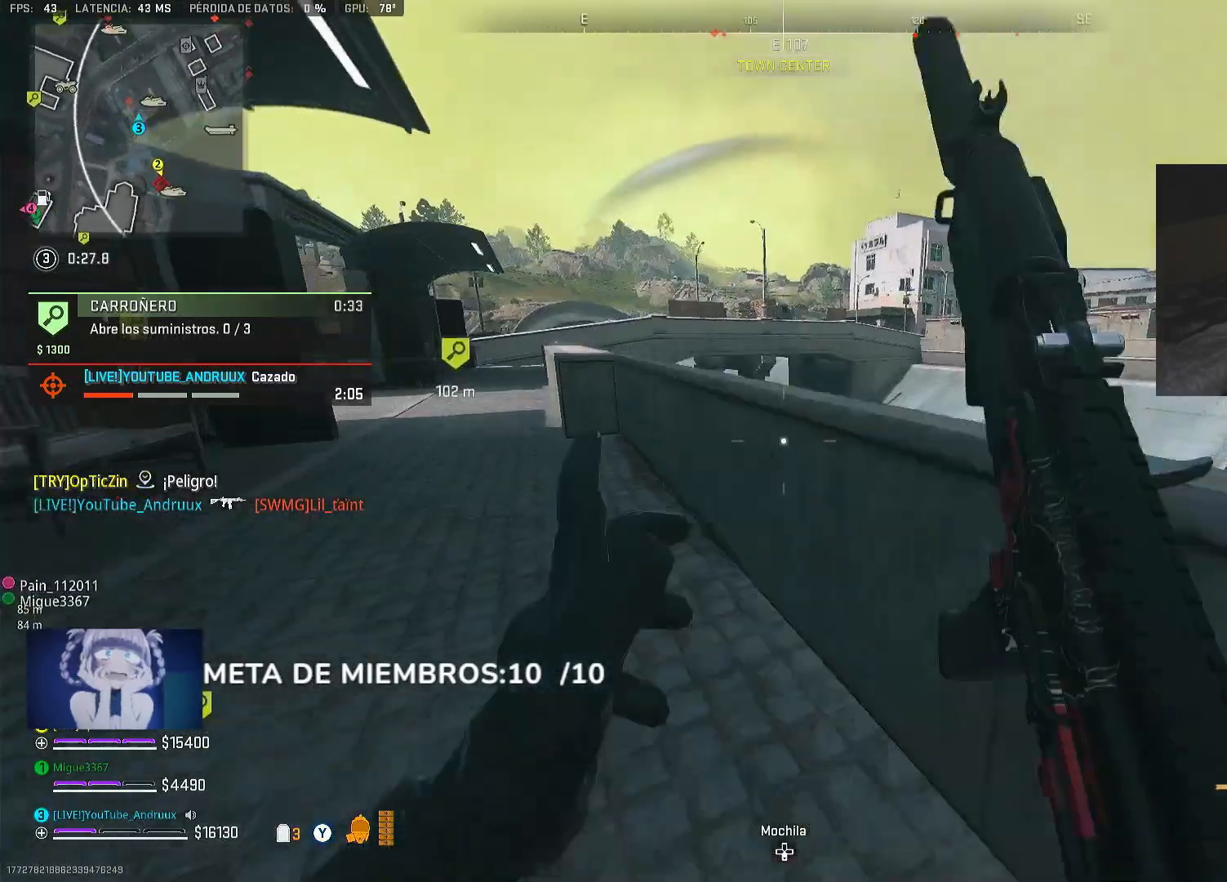
{"buttons": ["L2"], "left_stick": "left", "right_stick": "up", "events": [[33, "L1", "down"], [233, "L1", "up"], [233, "left_stick", "left"], [267, "L2", "down"], [333, "left_stick", "up"], [400, "left_stick", "left"], [400, "right_stick", "up-left"], [467, "right_stick", "up"]]}
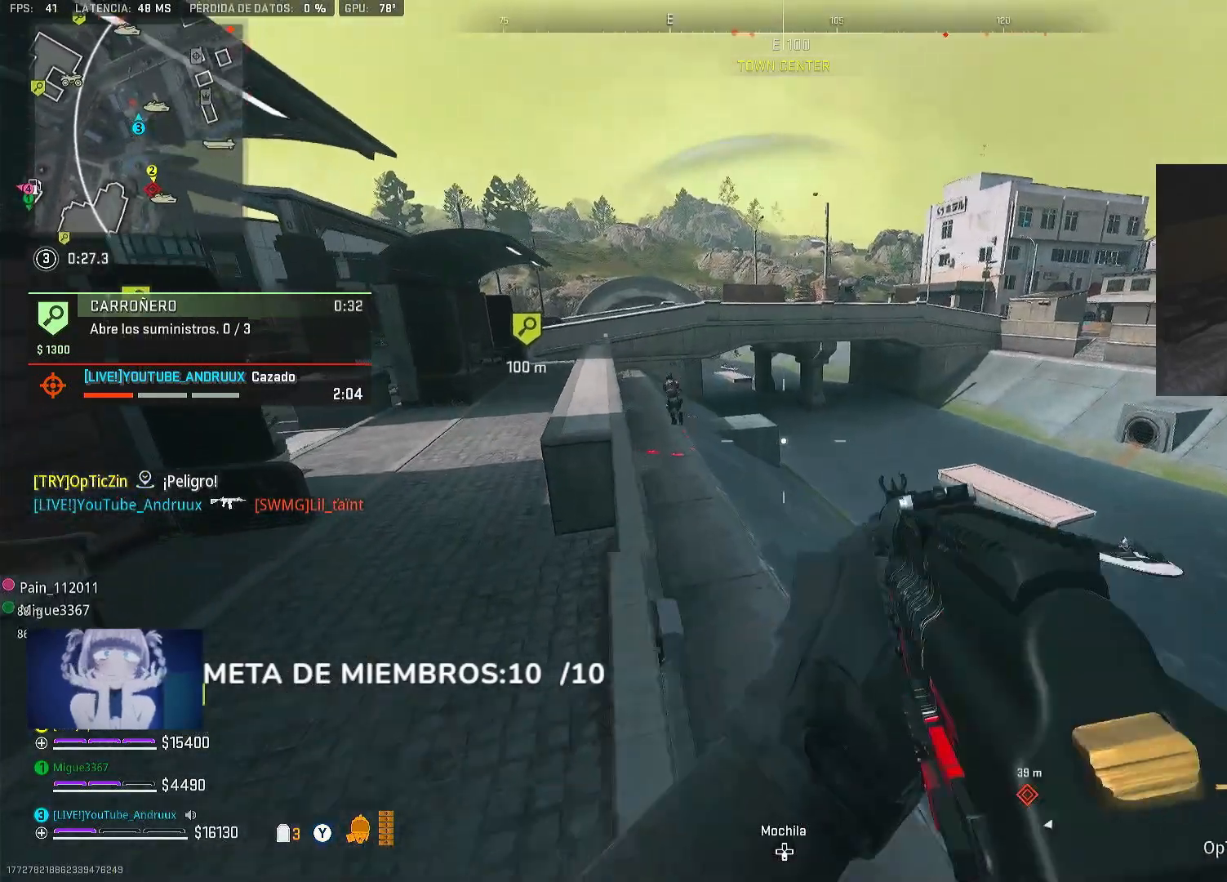
{"buttons": ["L2", "R2"], "left_stick": "up-right", "right_stick": "center", "events": [[67, "R2", "down"], [100, "right_stick", "up-left"], [167, "left_stick", "up-right"], [267, "right_stick", "center"], [333, "right_stick", "down-right"], [467, "right_stick", "center"]]}
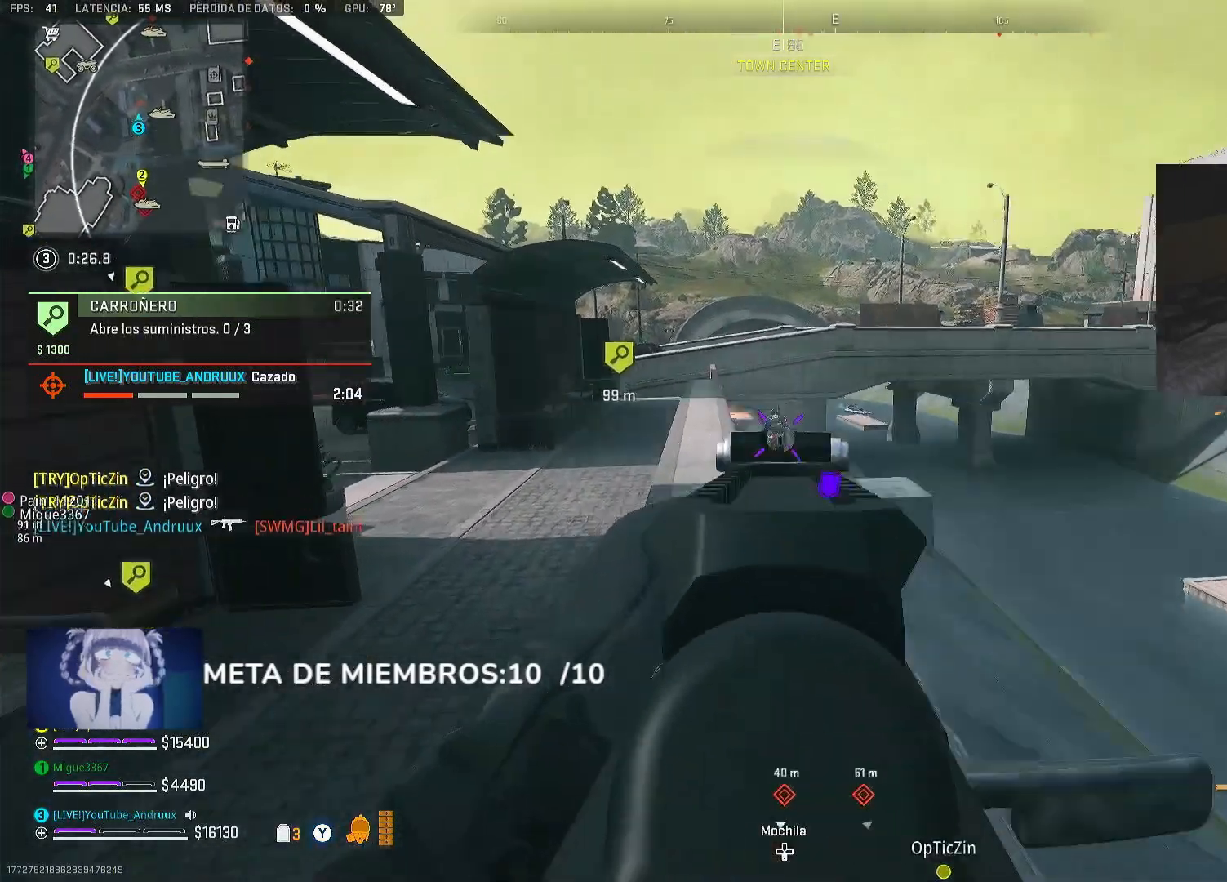
{"buttons": ["L2", "R2"], "left_stick": "up-right", "right_stick": "center", "events": [[267, "right_stick", "down"], [333, "right_stick", "down-right"], [433, "right_stick", "center"]]}
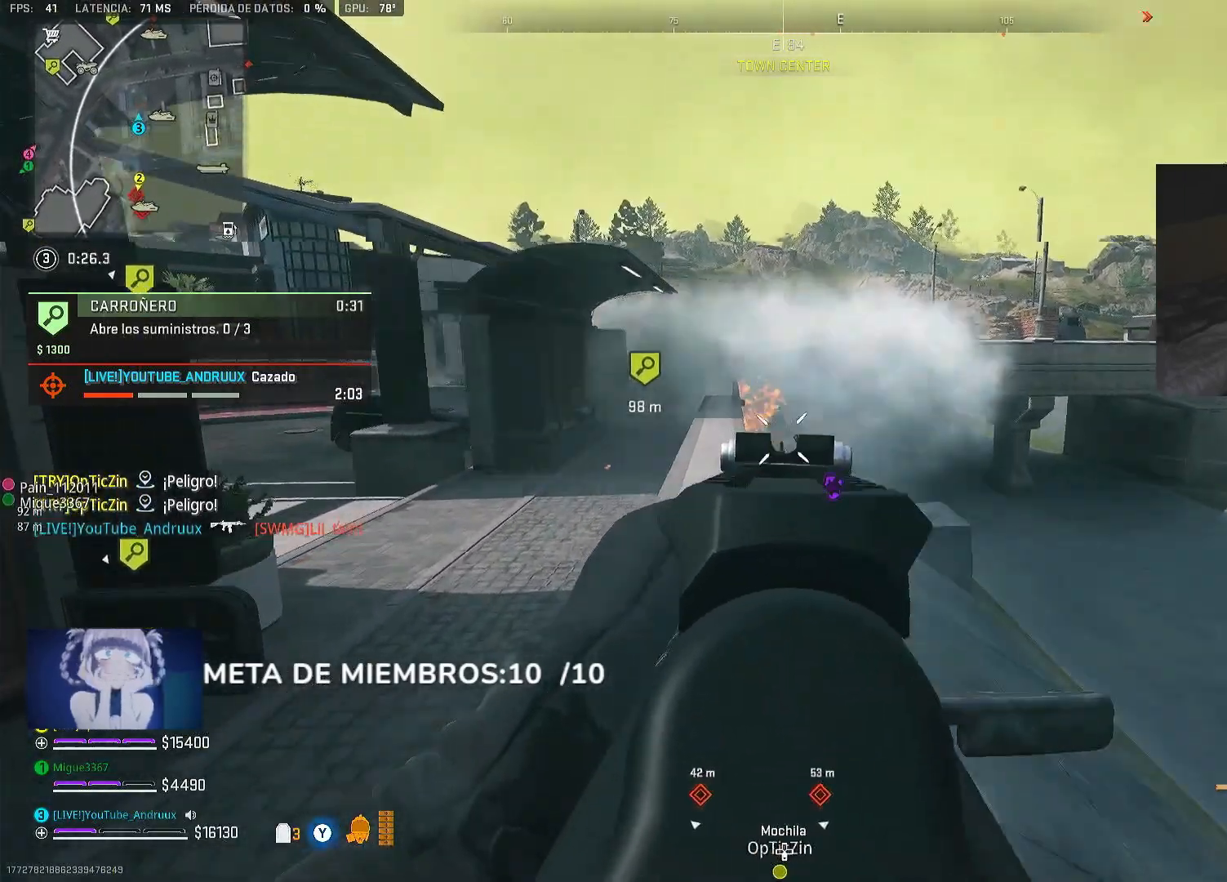
{"buttons": ["L2", "R2", "DPAD_UP"], "left_stick": "center", "right_stick": "center", "events": [[200, "left_stick", "center"], [300, "DPAD_UP", "down"], [367, "DPAD_UP", "up"], [433, "DPAD_UP", "down"]]}
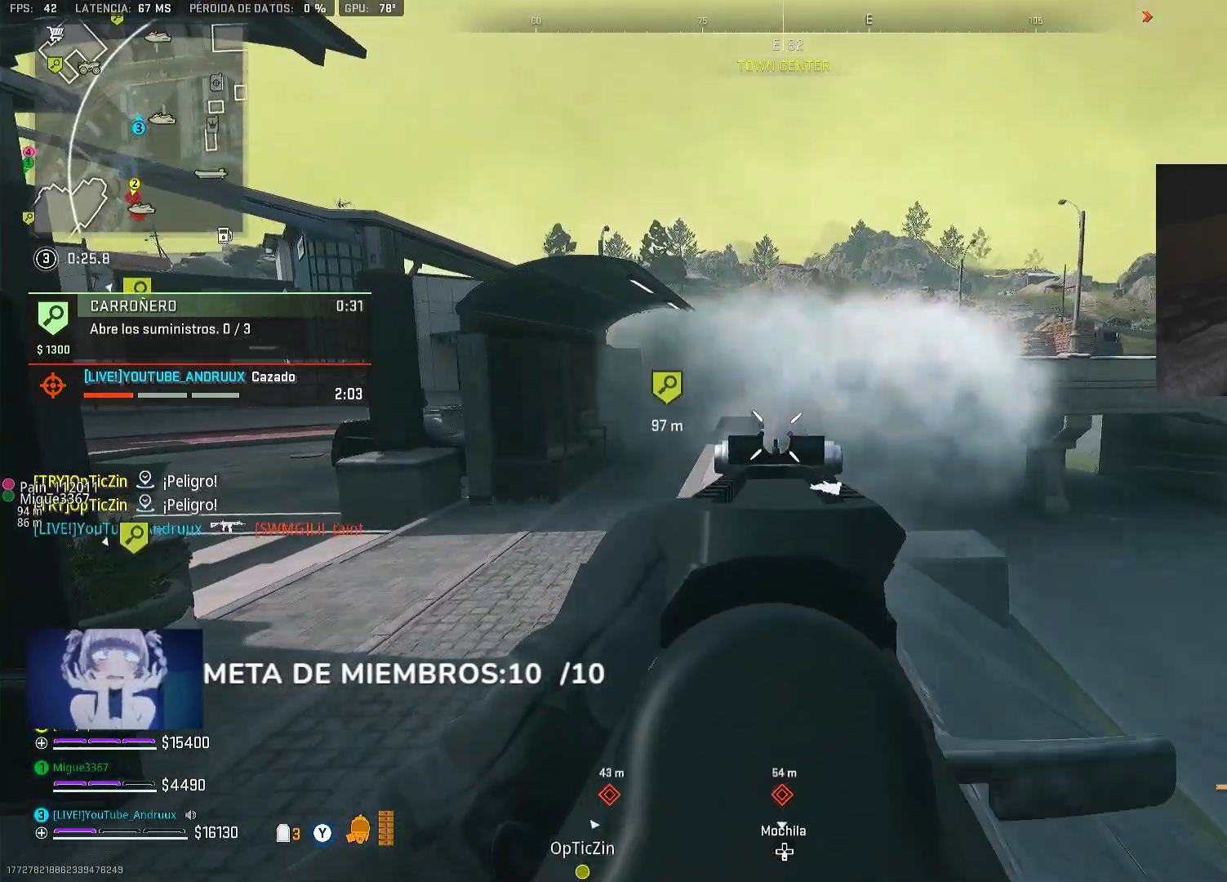
{"buttons": [], "left_stick": "left", "right_stick": "left", "events": [[33, "DPAD_UP", "up"], [167, "left_stick", "left"], [233, "L2", "up"], [300, "L2", "down"], [433, "L2", "up"], [467, "R2", "up"], [467, "right_stick", "left"]]}
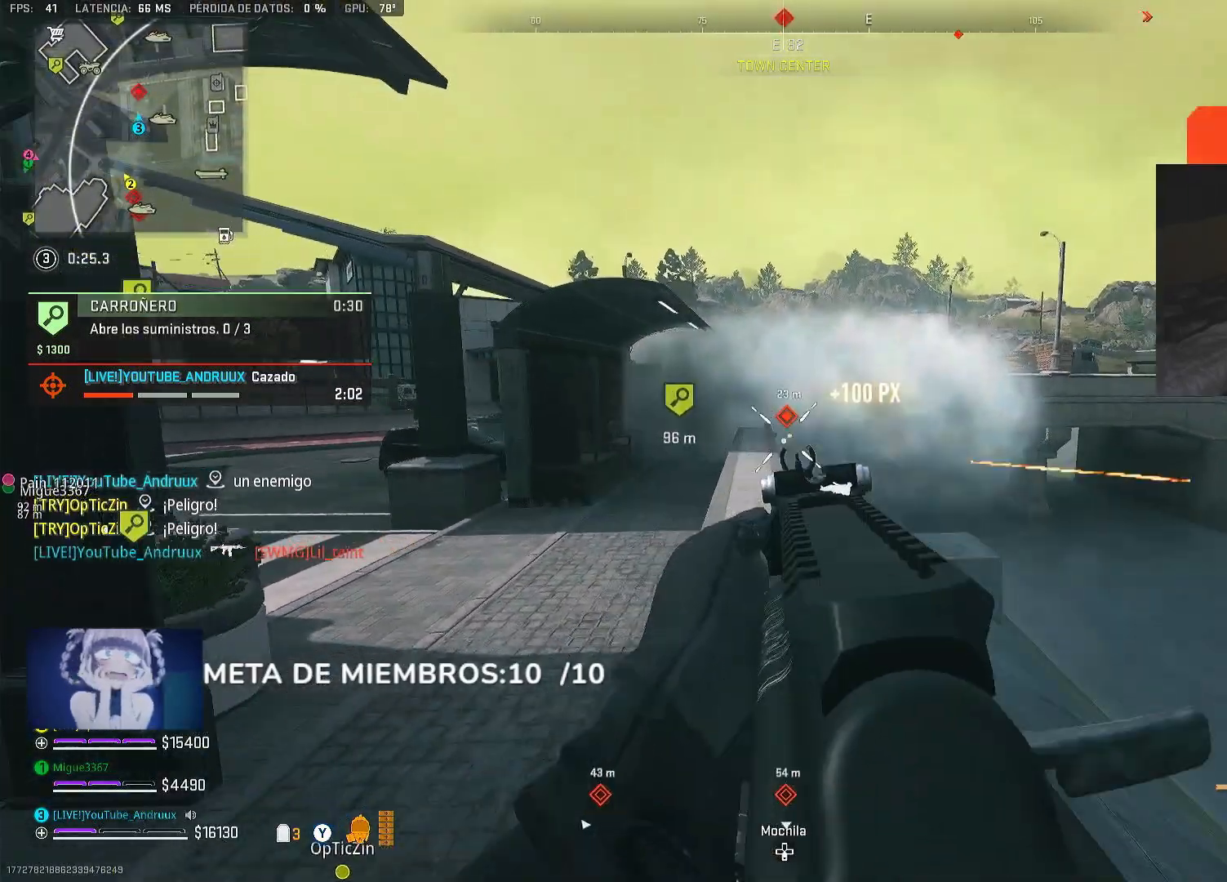
{"buttons": ["Y", "L3"], "left_stick": "up", "right_stick": "center", "events": [[67, "right_stick", "up-left"], [133, "Y", "down"], [200, "left_stick", "center"], [200, "right_stick", "center"], [267, "L3", "down"], [300, "left_stick", "up"], [367, "L3", "up"], [467, "L3", "down"]]}
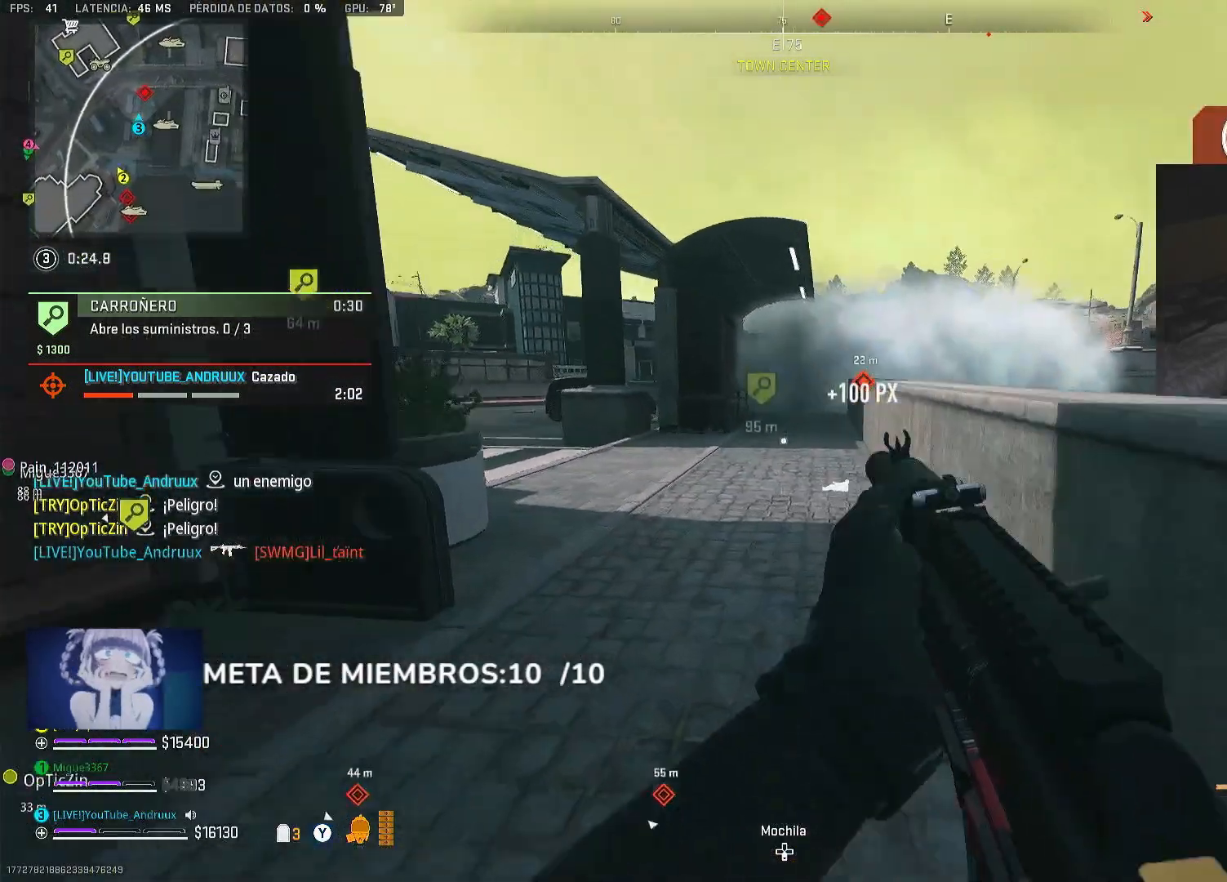
{"buttons": [], "left_stick": "up", "right_stick": "center", "events": [[33, "L3", "up"], [33, "Y", "up"], [67, "right_stick", "up-left"], [233, "R3", "down"], [233, "right_stick", "center"], [300, "R3", "up"]]}
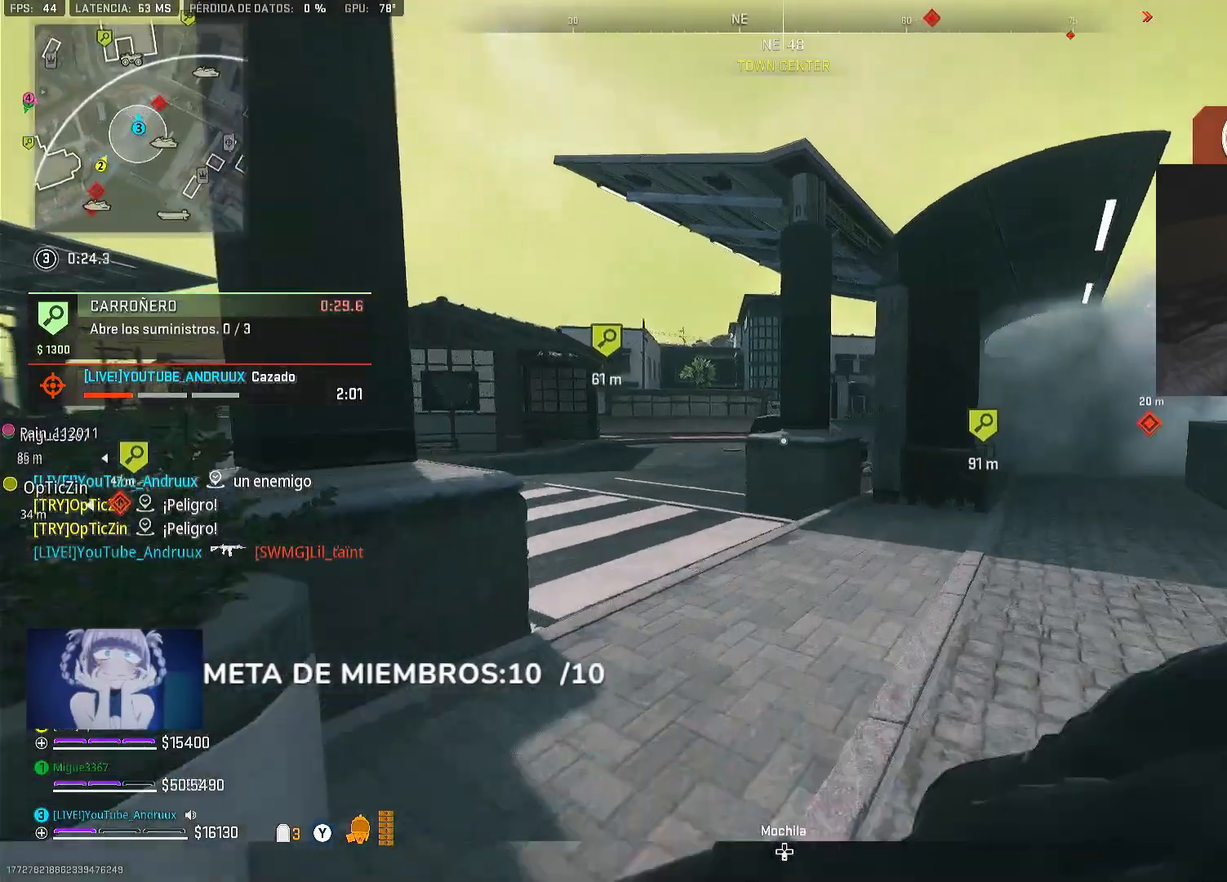
{"buttons": [], "left_stick": "up", "right_stick": "center", "events": [[17, "left_stick", "up-left"], [200, "right_stick", "left"], [300, "right_stick", "center"], [467, "left_stick", "up"]]}
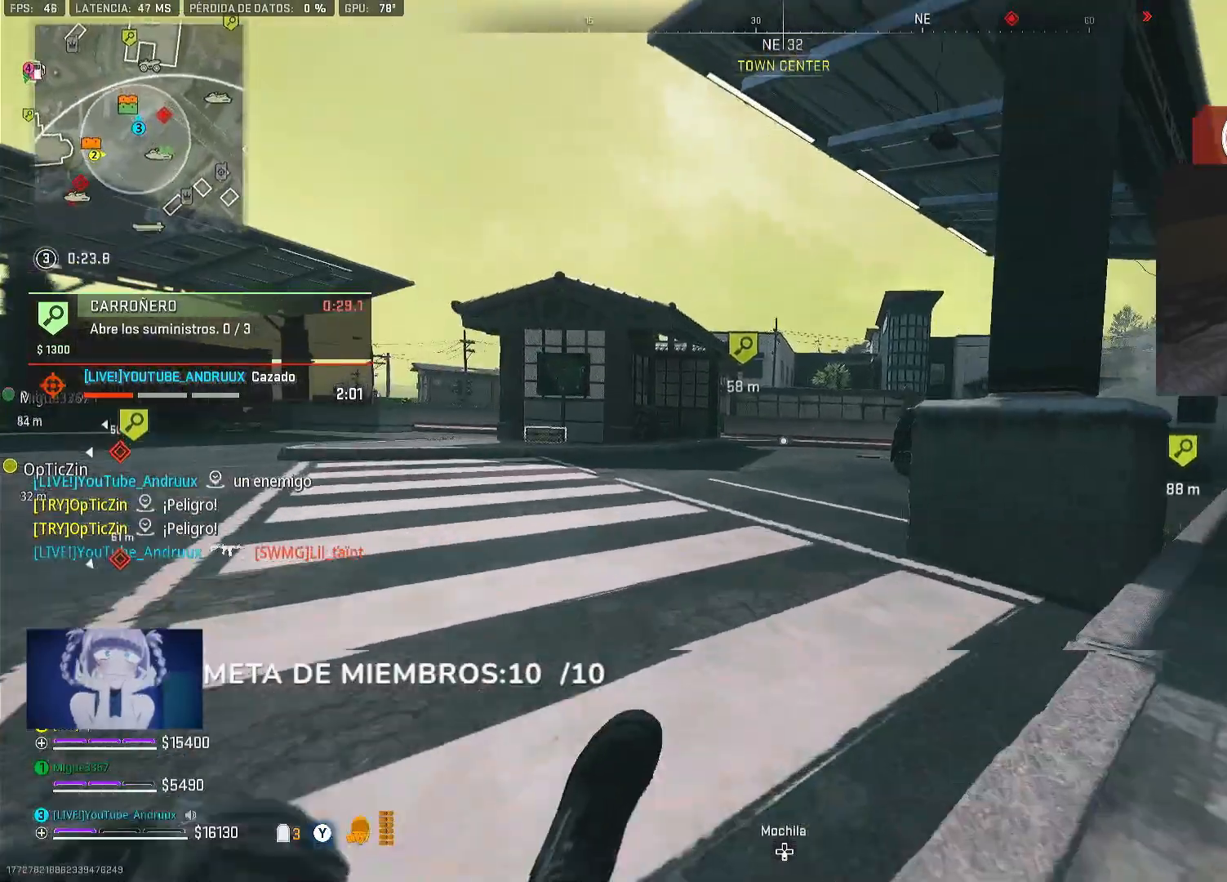
{"buttons": [], "left_stick": "up", "right_stick": "center", "events": [[333, "L1", "down"], [433, "L1", "up"]]}
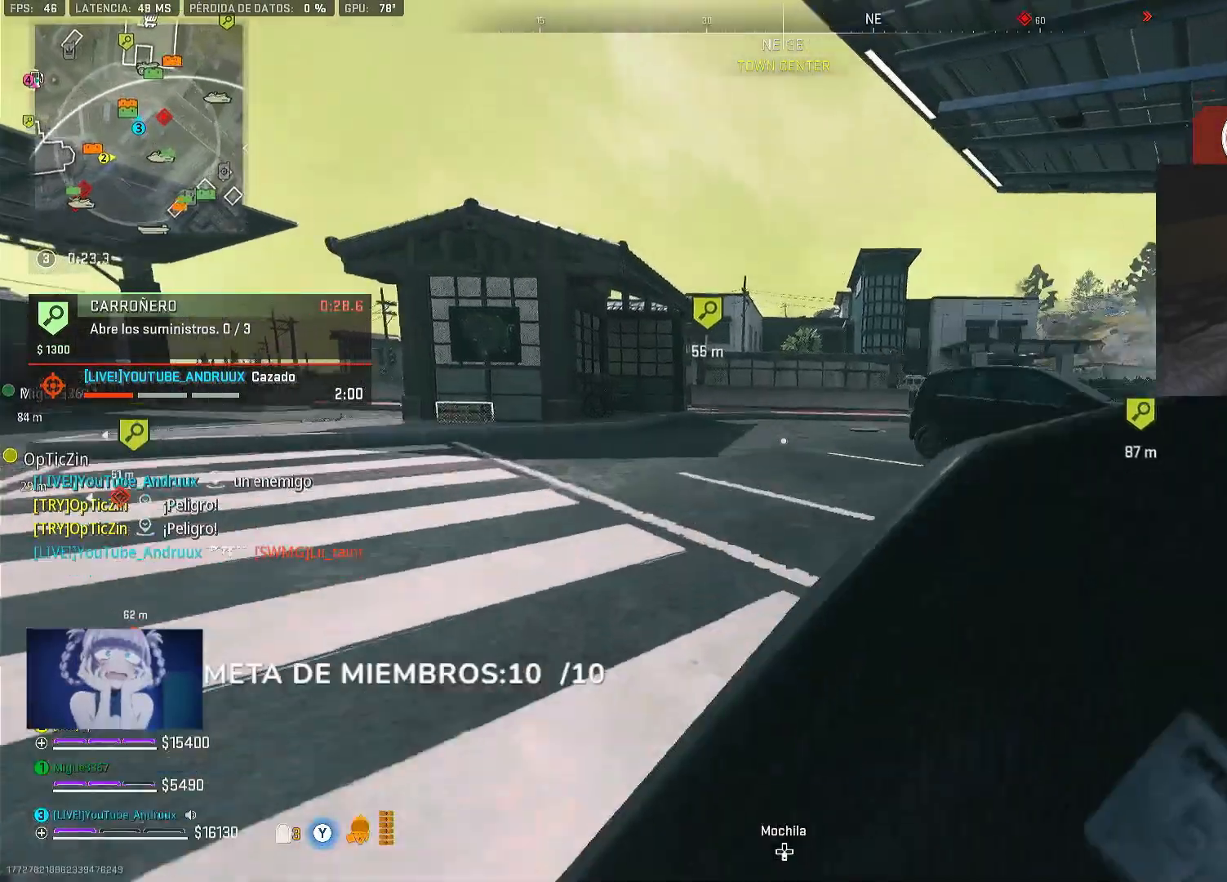
{"buttons": [], "left_stick": "left", "right_stick": "center", "events": [[33, "L3", "down"], [33, "right_stick", "right"], [133, "L3", "up"], [233, "right_stick", "center"], [300, "L1", "down"], [400, "L1", "up"], [400, "left_stick", "left"]]}
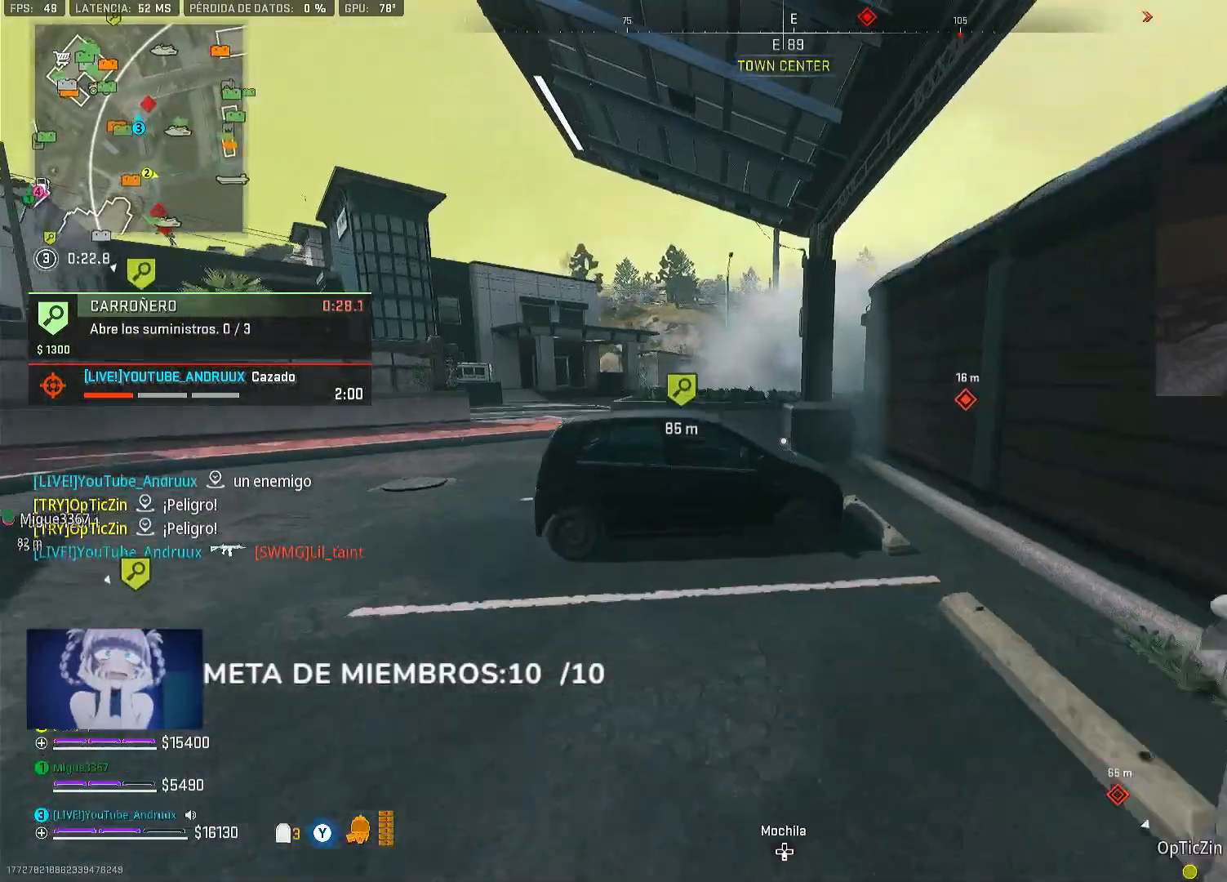
{"buttons": [], "left_stick": "left", "right_stick": "center", "events": [[167, "left_stick", "up-left"], [200, "L3", "down"], [267, "L3", "up"], [267, "left_stick", "left"], [400, "R3", "down"], [500, "R3", "up"]]}